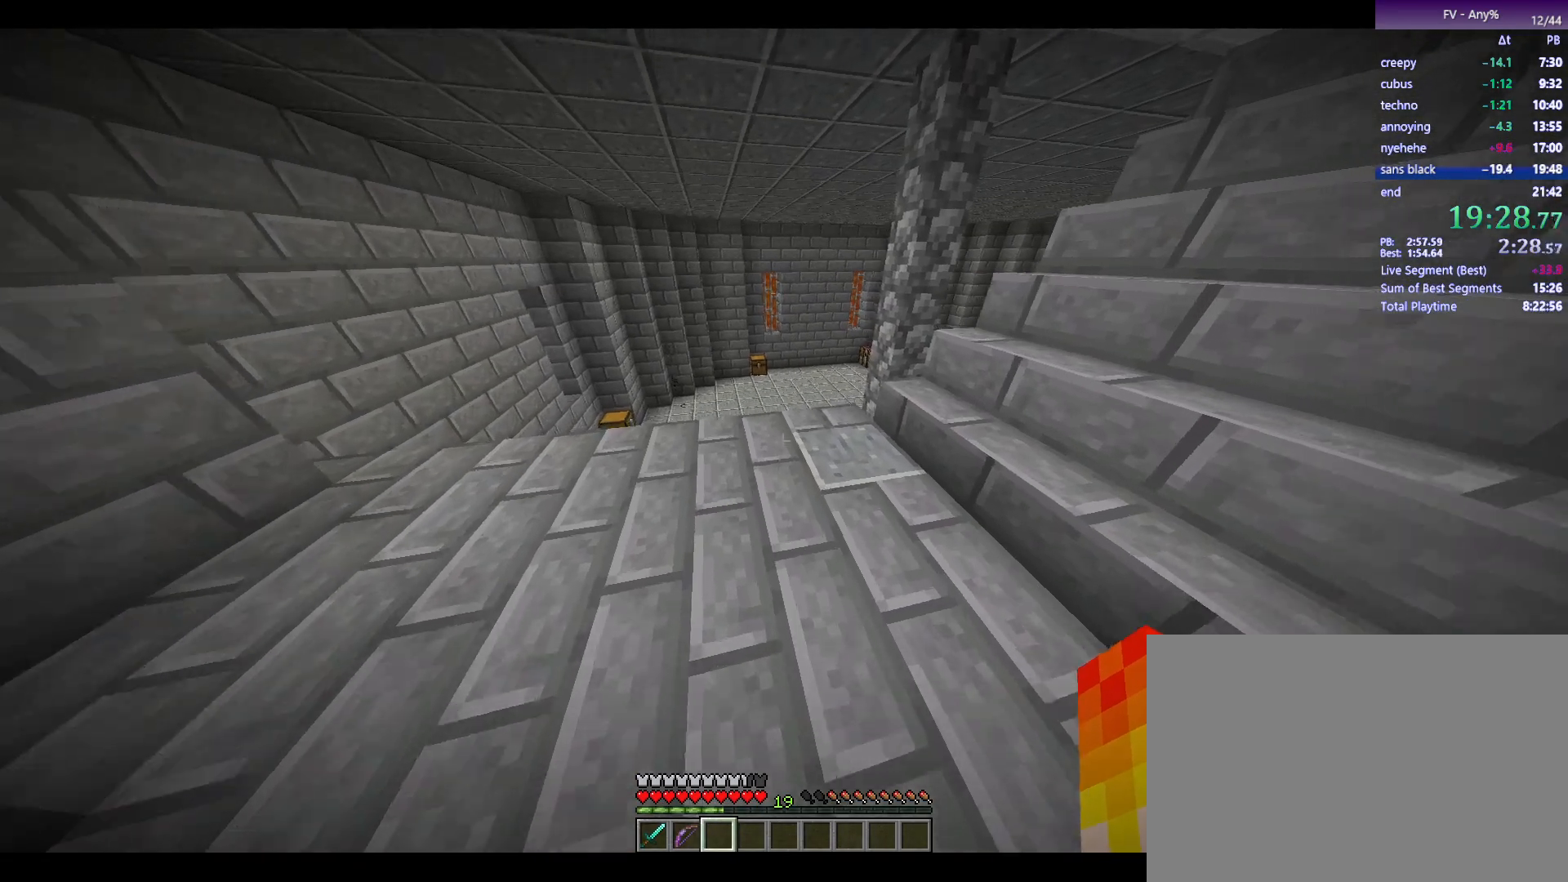
Gameplay with keyboard and mouse; each line is a JSON object with the keys and mouse buttons held at the frame after it. "events" lists presses ("down") and releases ("up") of "1", "2", "3", "4", "5", "a", "alt", "c", "ctrl", "d", "e", "escape", "f", "q", "r", "s", "shift", "space", "tab", "v", "w", "x", "y", "mouse_left", "mouse_middle", "mouse_right", "mouse_wheel_up" and "mouse_wheel_down" between this image and that frame as [ms after this image, input, new state], when the widget could be followed in between. "mouse_left", "mouse_middle", "mouse_right", "mouse_wheel_up", "mouse_wheel_down" = the "left", "middle", "right", "wheel_up", "wheel_down" buttons of the "mouse" list. No other keys are recorded. Fast repeated clicks can show as one long hold. Mouse movement is not recorded.
{"keys": ["a", "w"], "mouse": [], "events": [[17, "a", "down"]]}
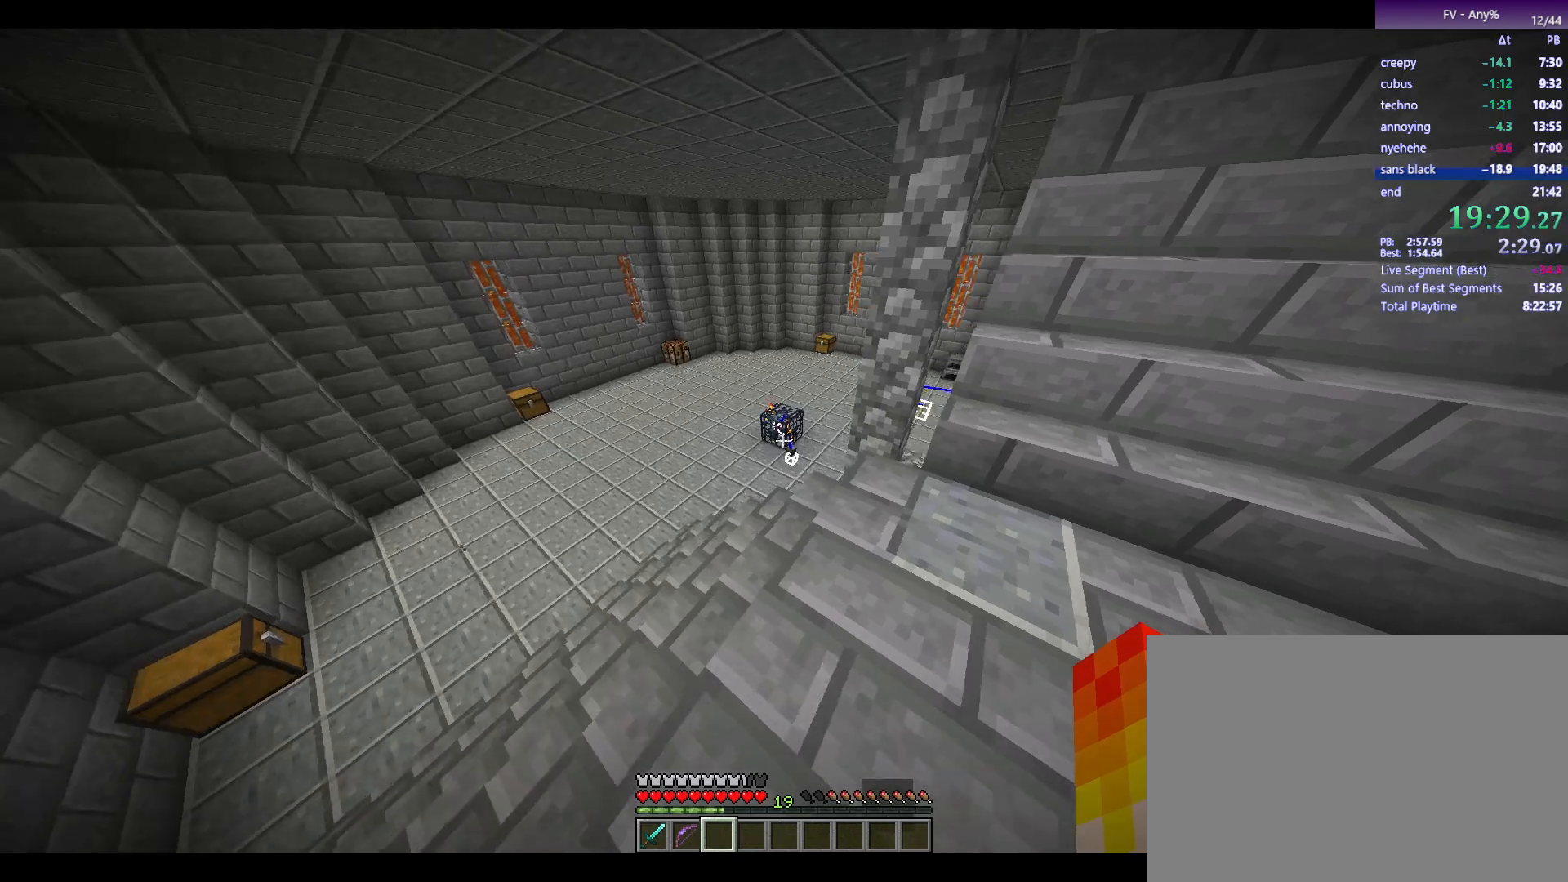
{"keys": [], "mouse": [], "events": [[33, "a", "up"], [133, "w", "up"], [233, "1", "down"], [283, "1", "up"]]}
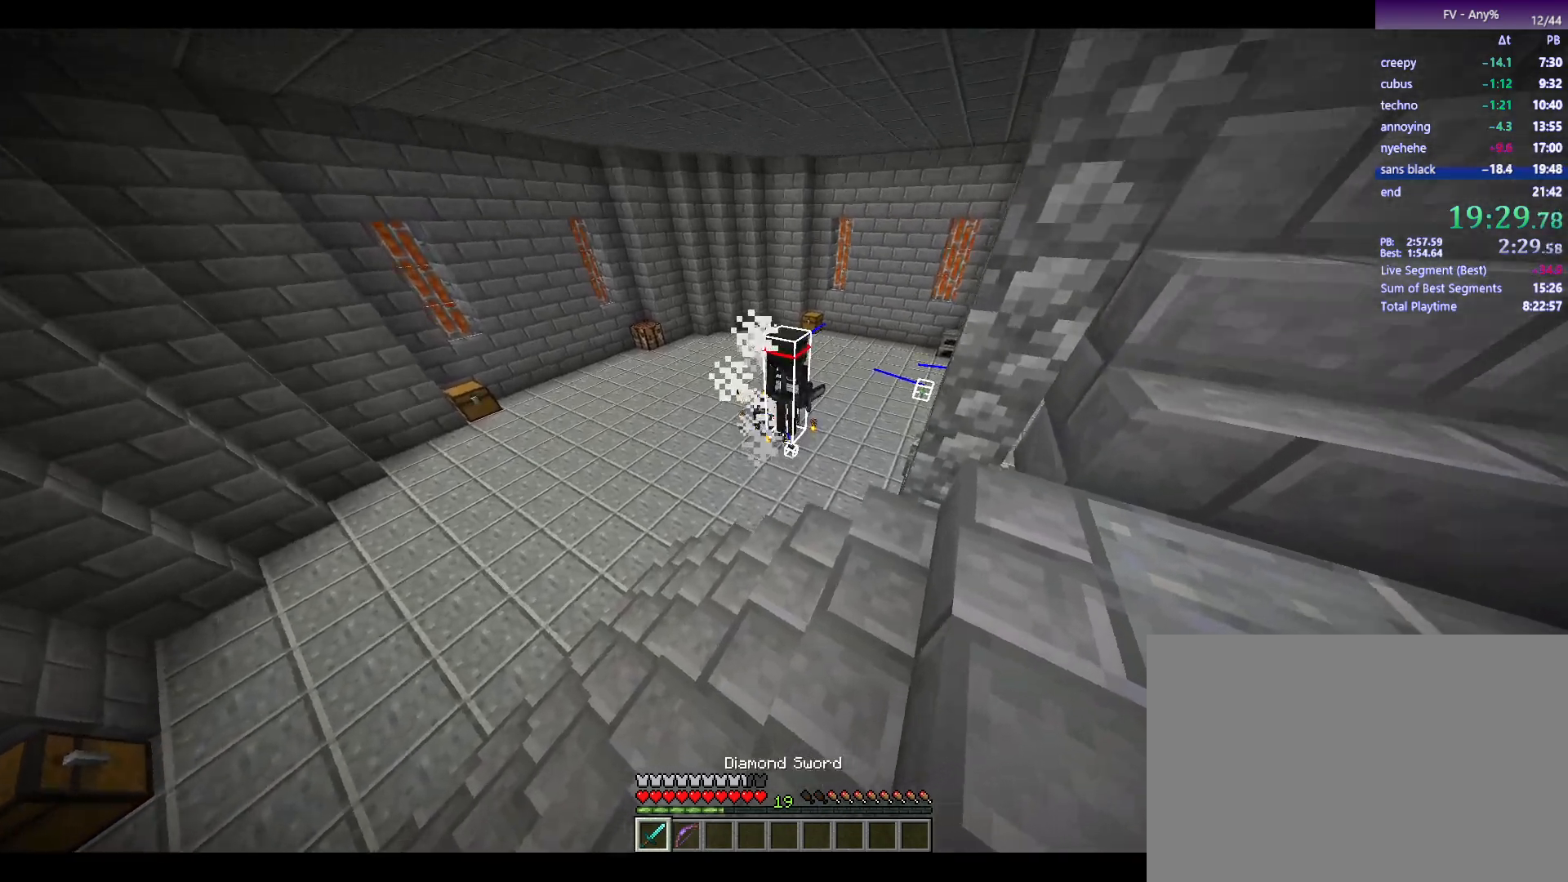
{"keys": [], "mouse": [], "events": [[67, "w", "down"], [150, "w", "up"]]}
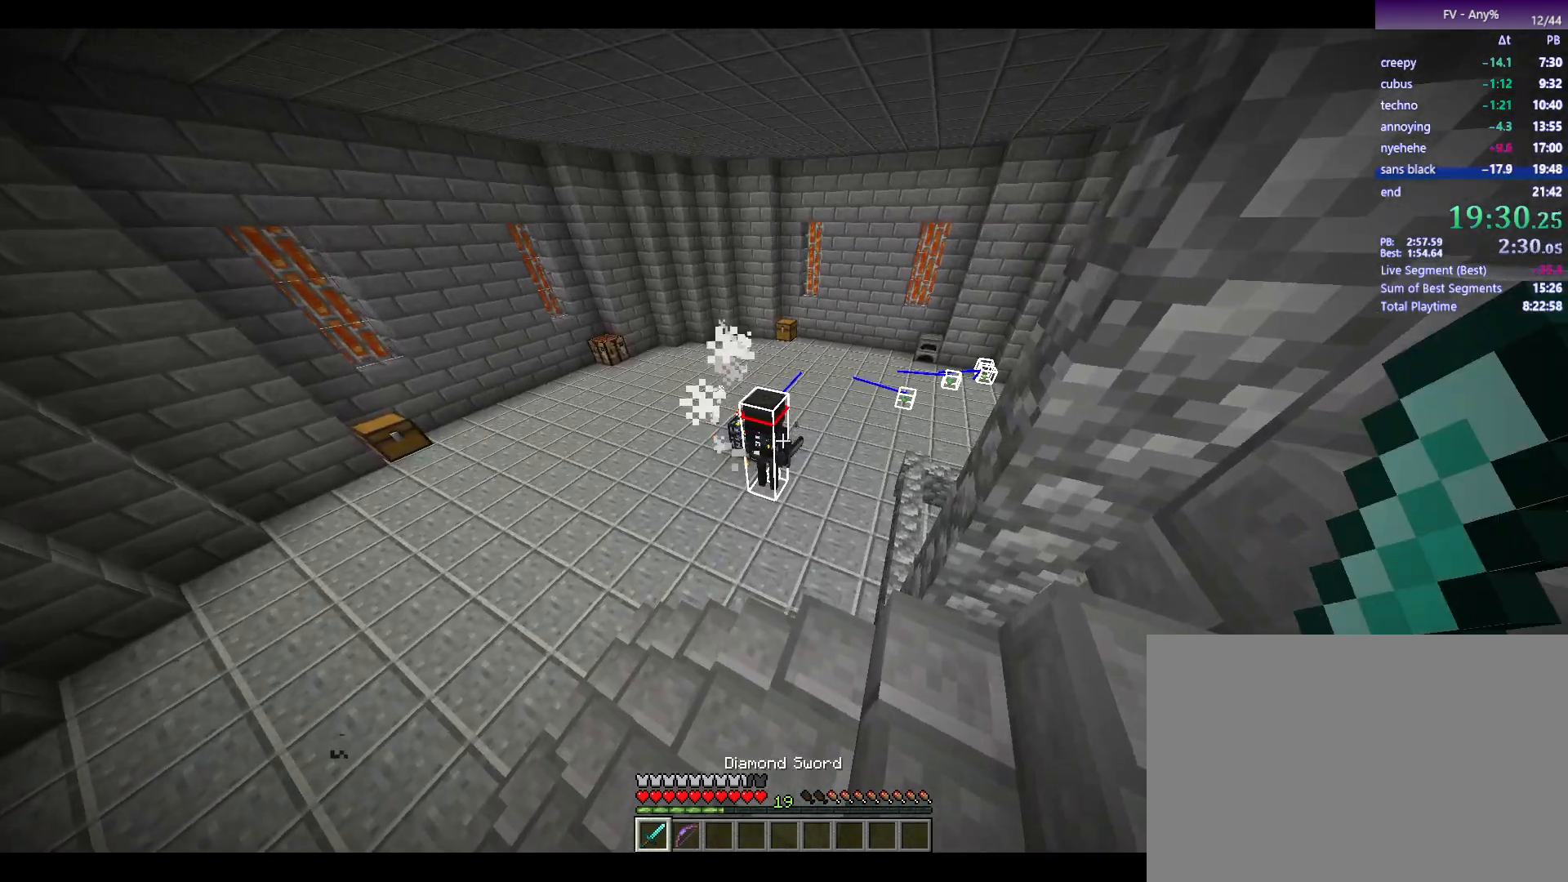
{"keys": [], "mouse": [], "events": []}
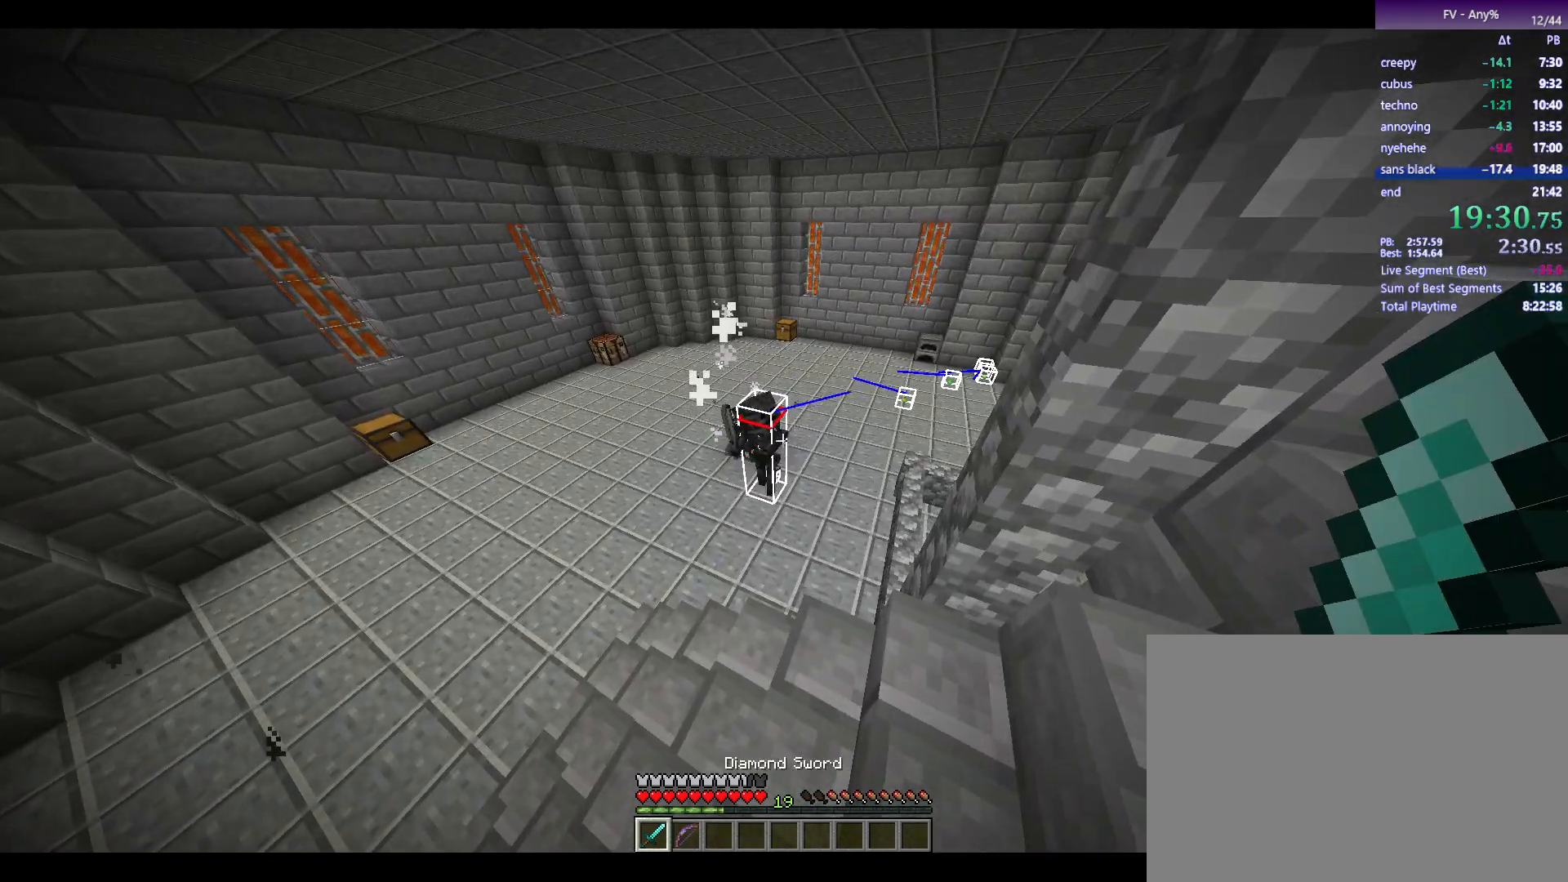
{"keys": ["2"], "mouse": [], "events": [[483, "2", "down"]]}
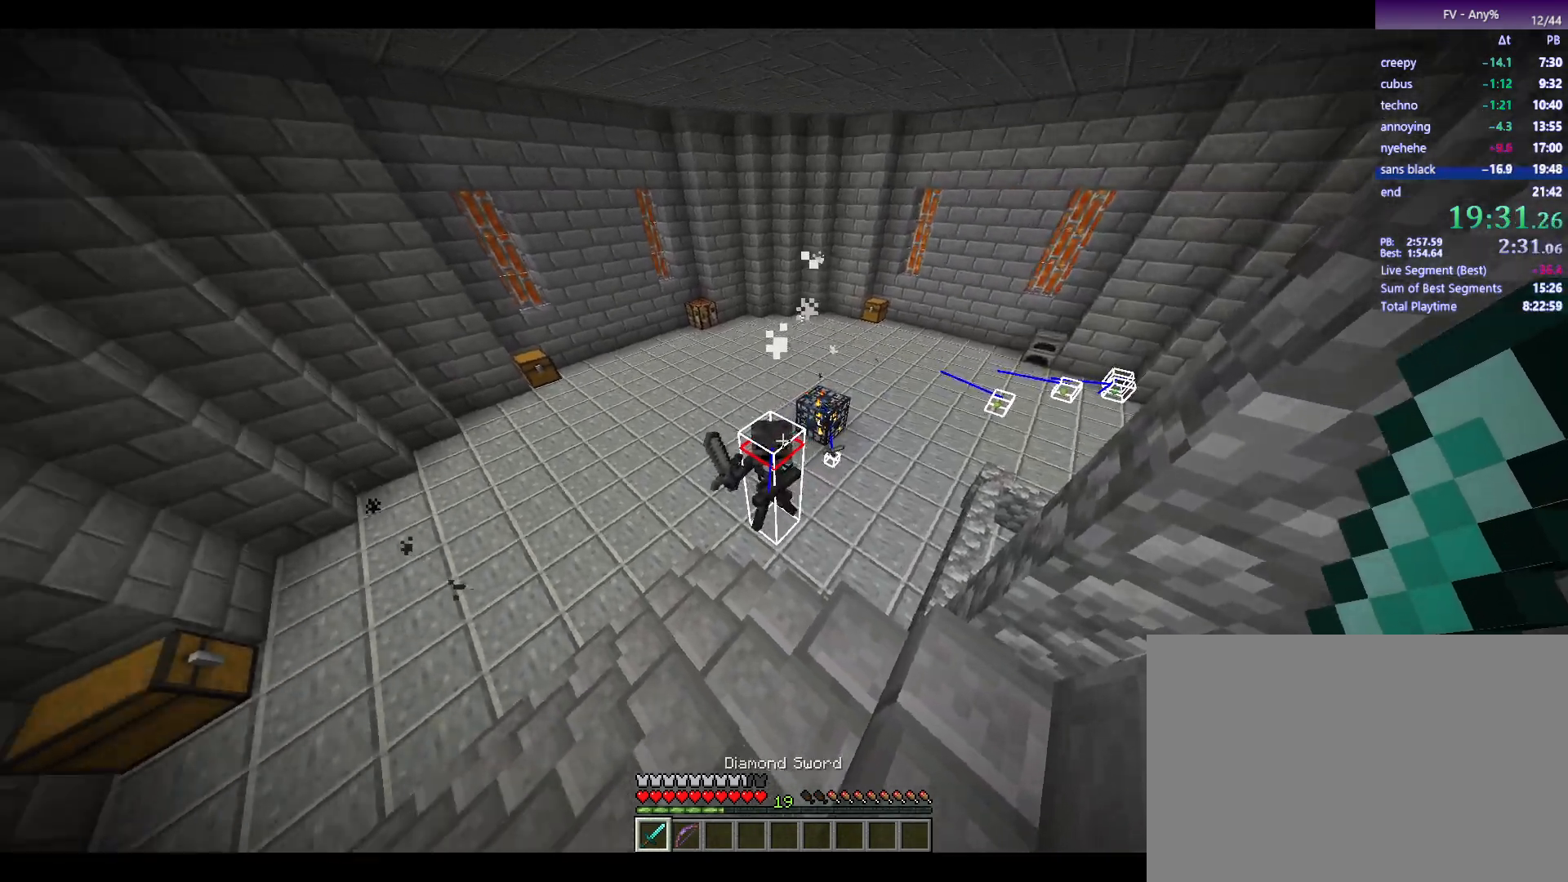
{"keys": ["s"], "mouse": ["right"], "events": [[33, "mouse_right", "down"], [67, "2", "up"], [267, "s", "down"]]}
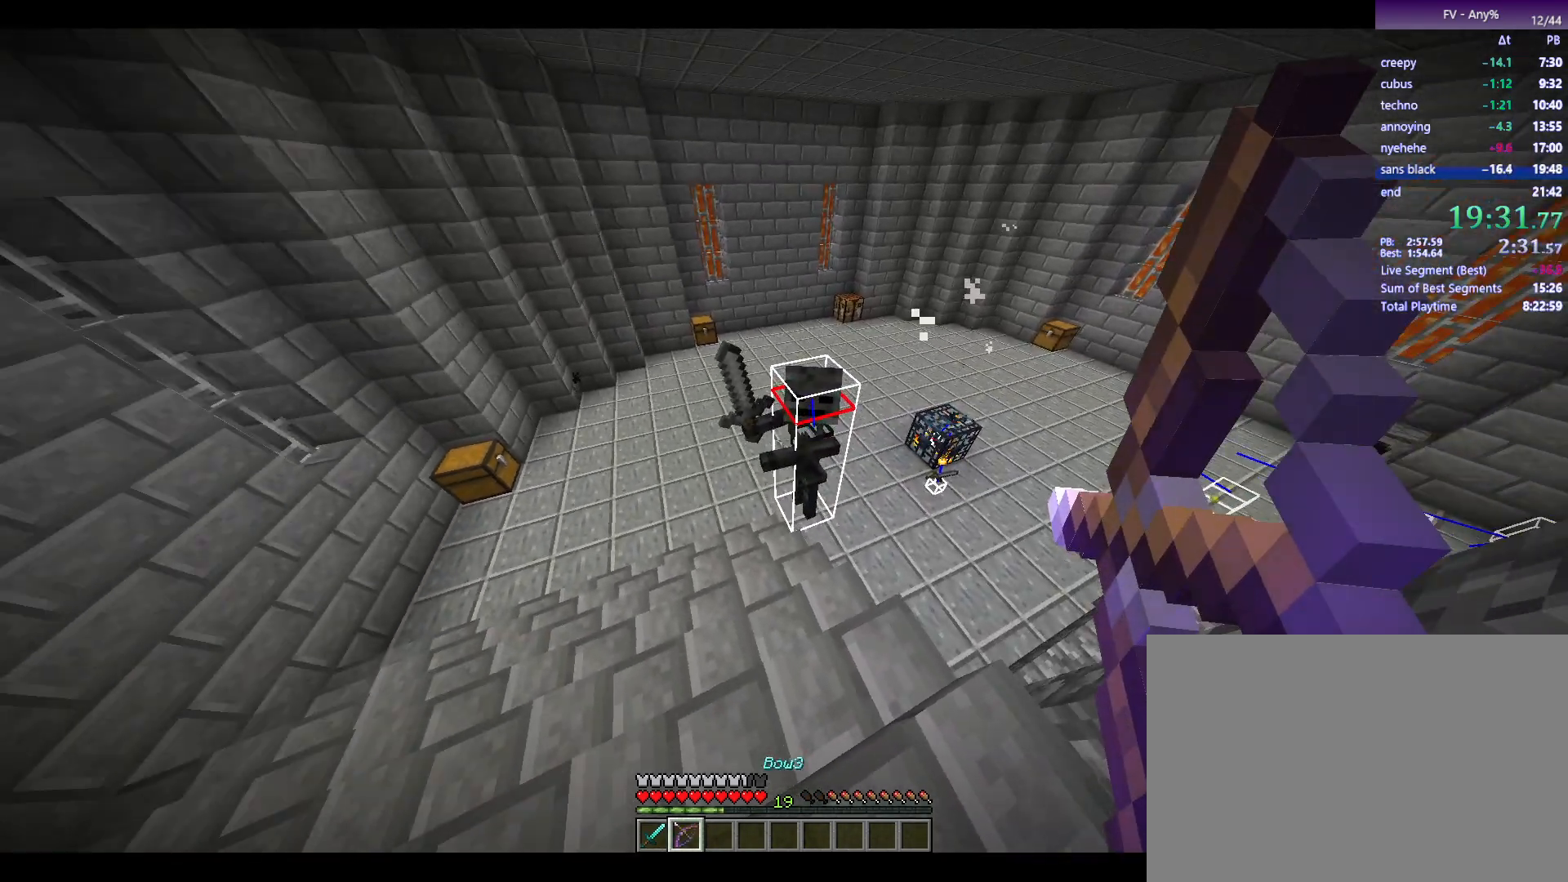
{"keys": ["s"], "mouse": ["right"], "events": [[150, "mouse_right", "up"], [233, "mouse_right", "down"]]}
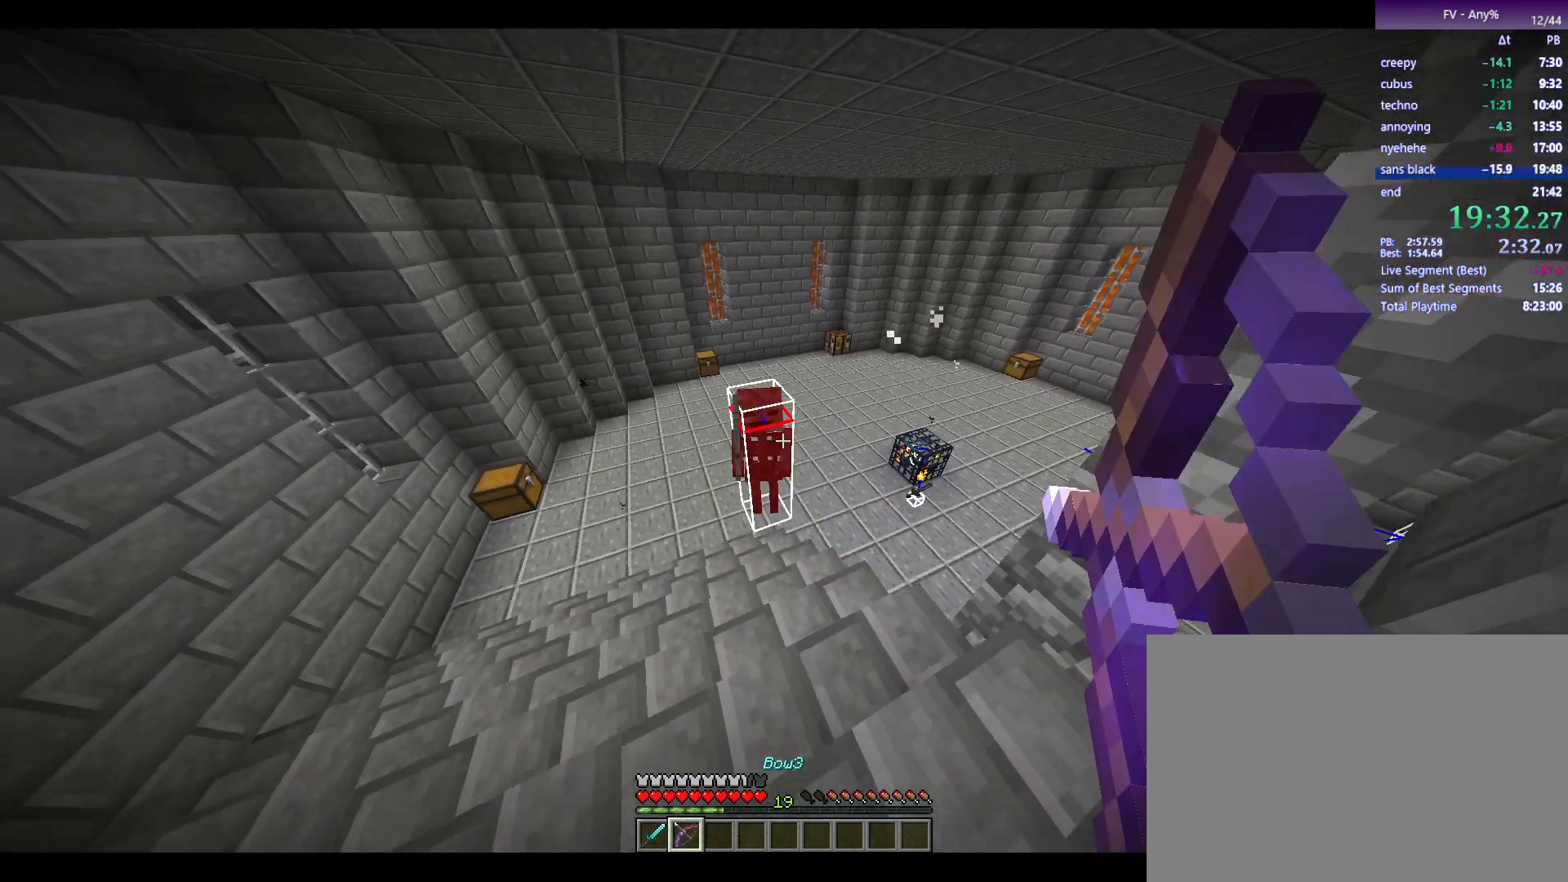
{"keys": [], "mouse": [], "events": [[217, "s", "up"], [450, "mouse_right", "up"]]}
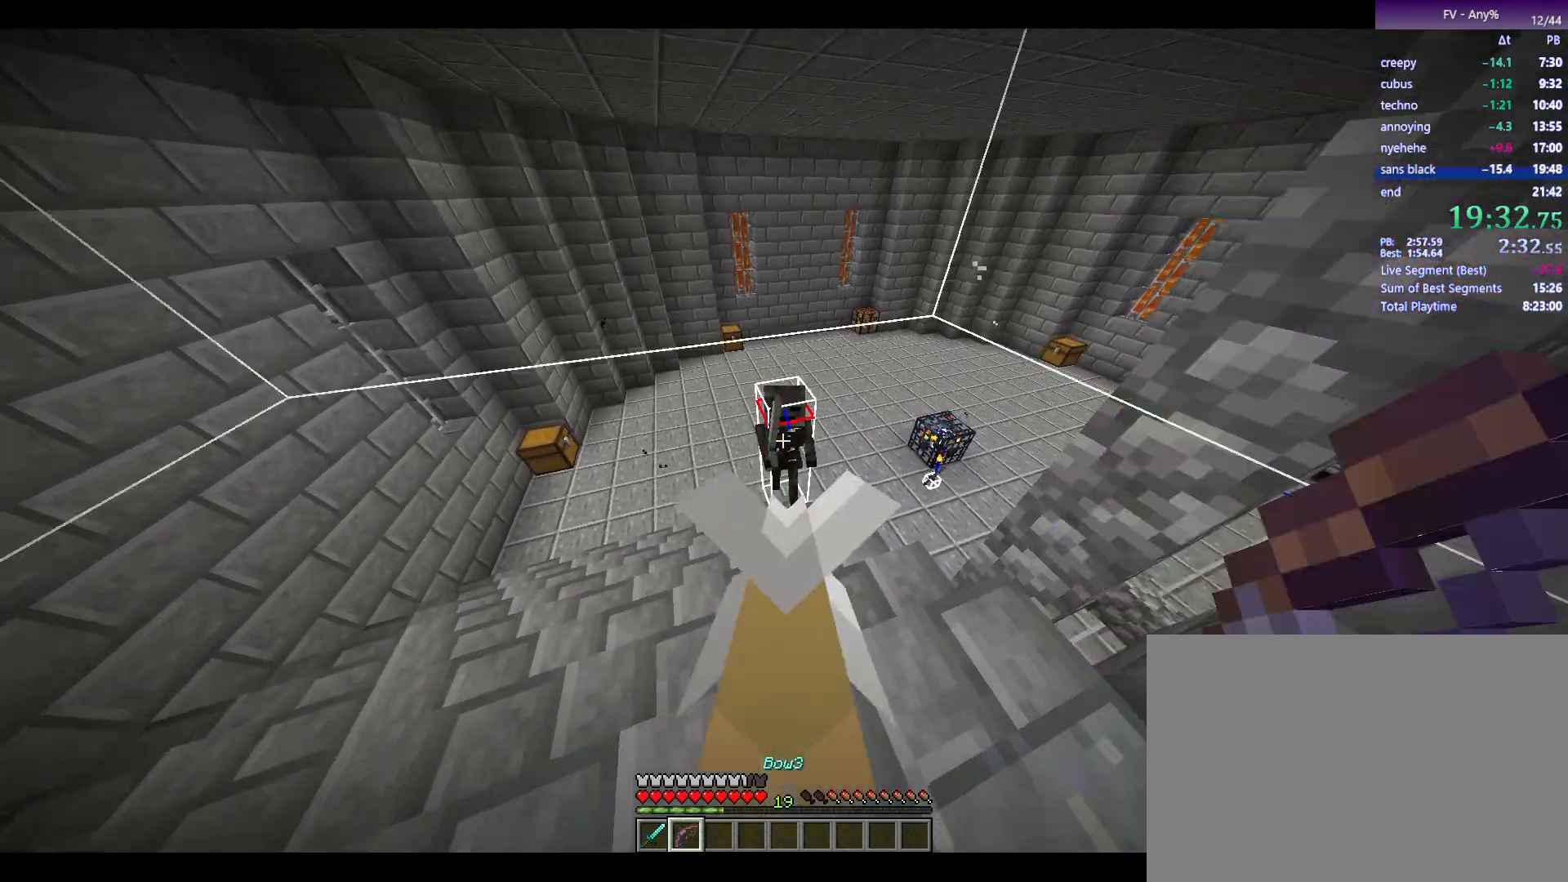
{"keys": [], "mouse": ["right"], "events": [[50, "mouse_right", "down"]]}
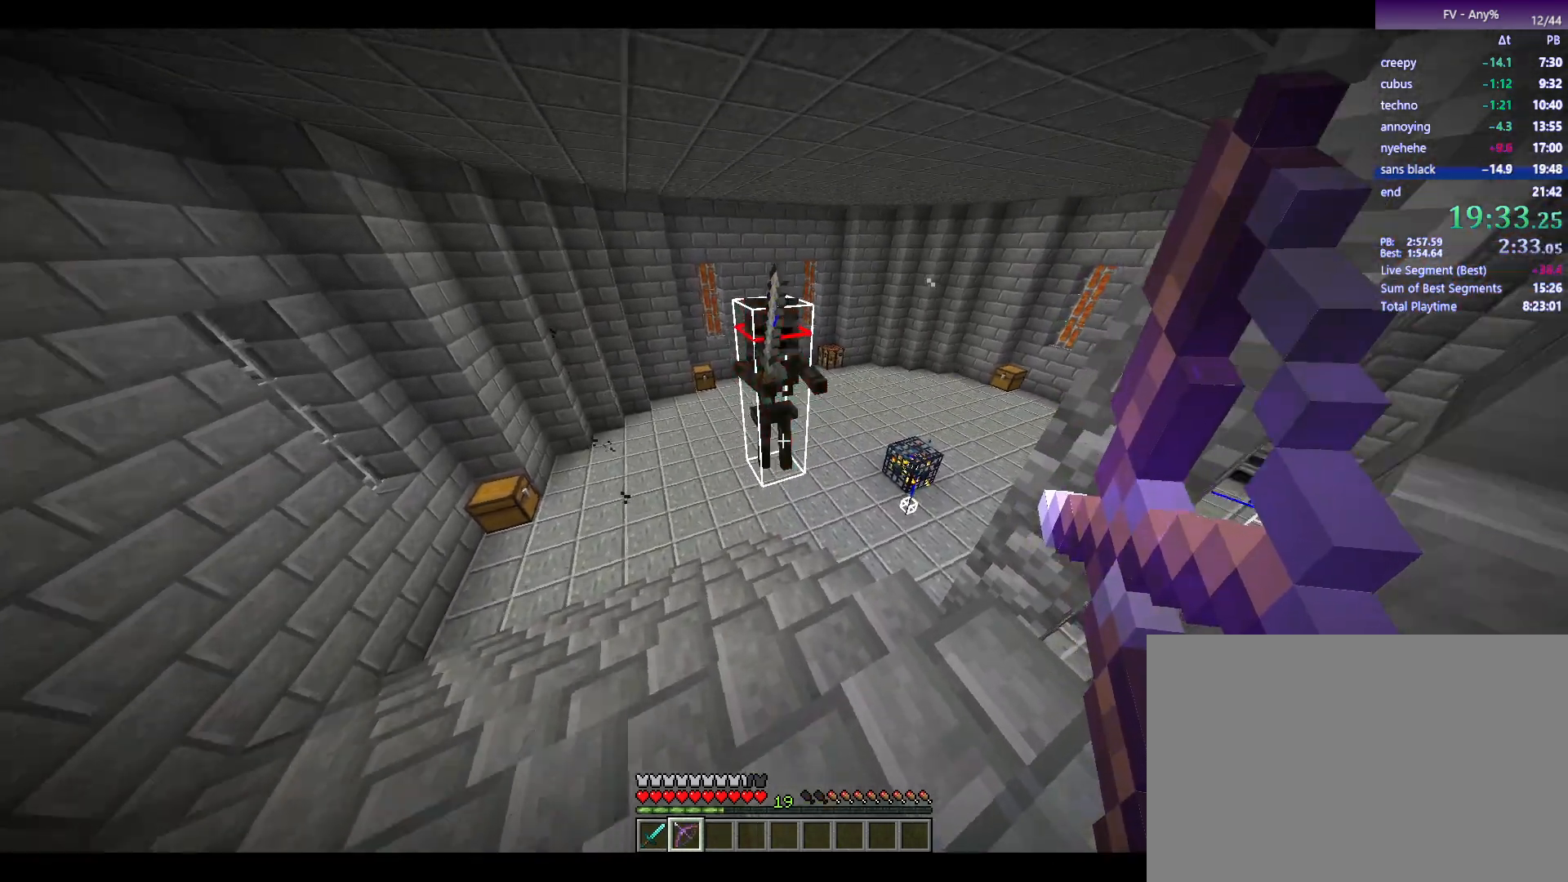
{"keys": [], "mouse": ["right"], "events": [[167, "mouse_right", "up"], [250, "mouse_right", "down"]]}
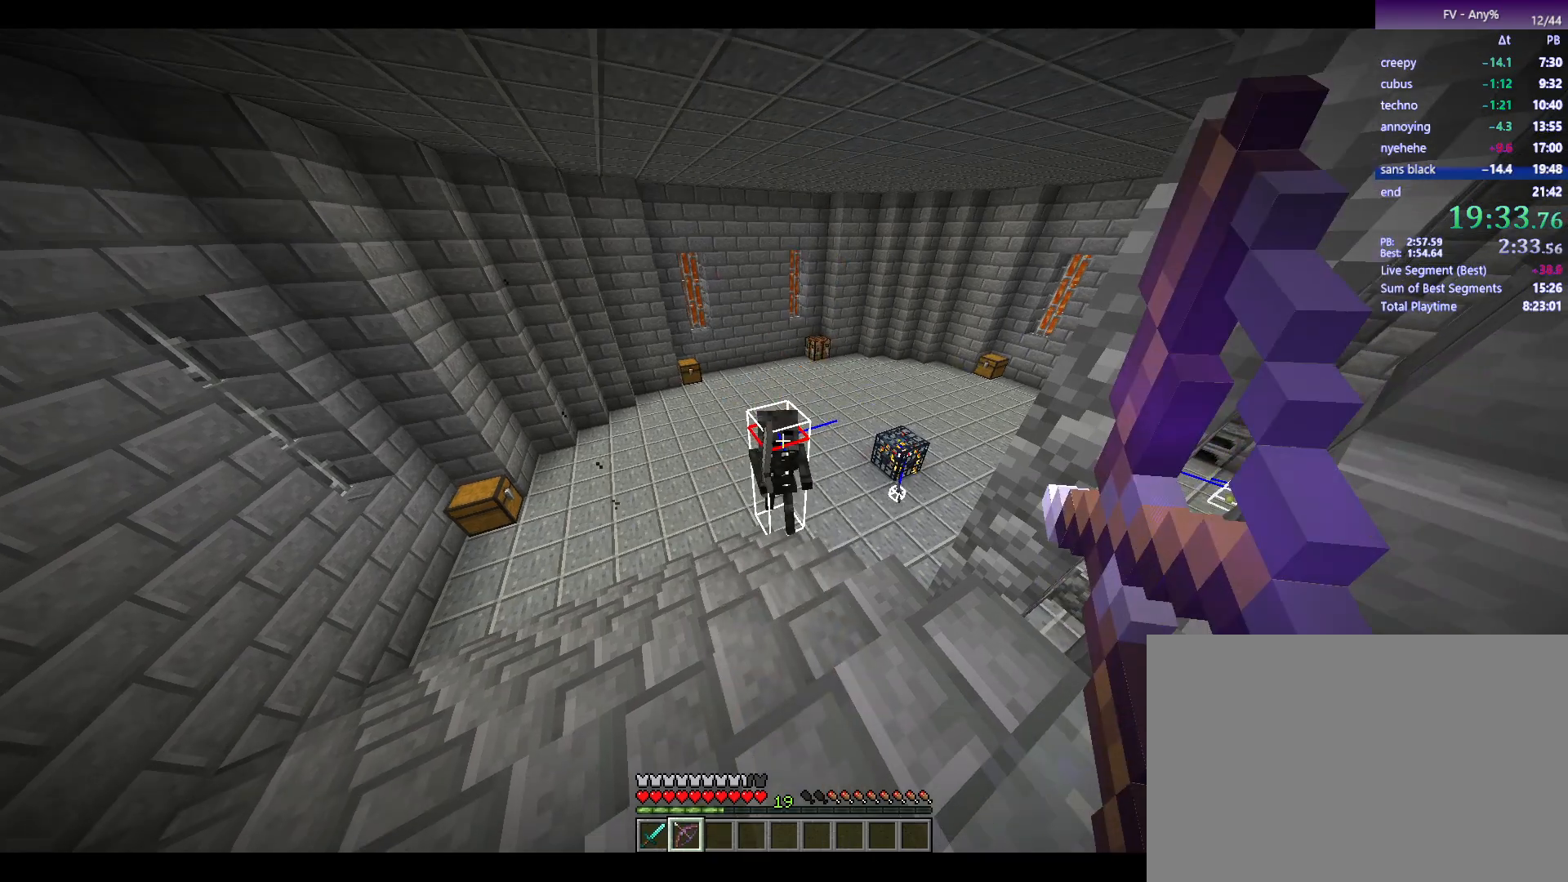
{"keys": ["s"], "mouse": [], "events": [[333, "mouse_right", "up"], [367, "s", "down"]]}
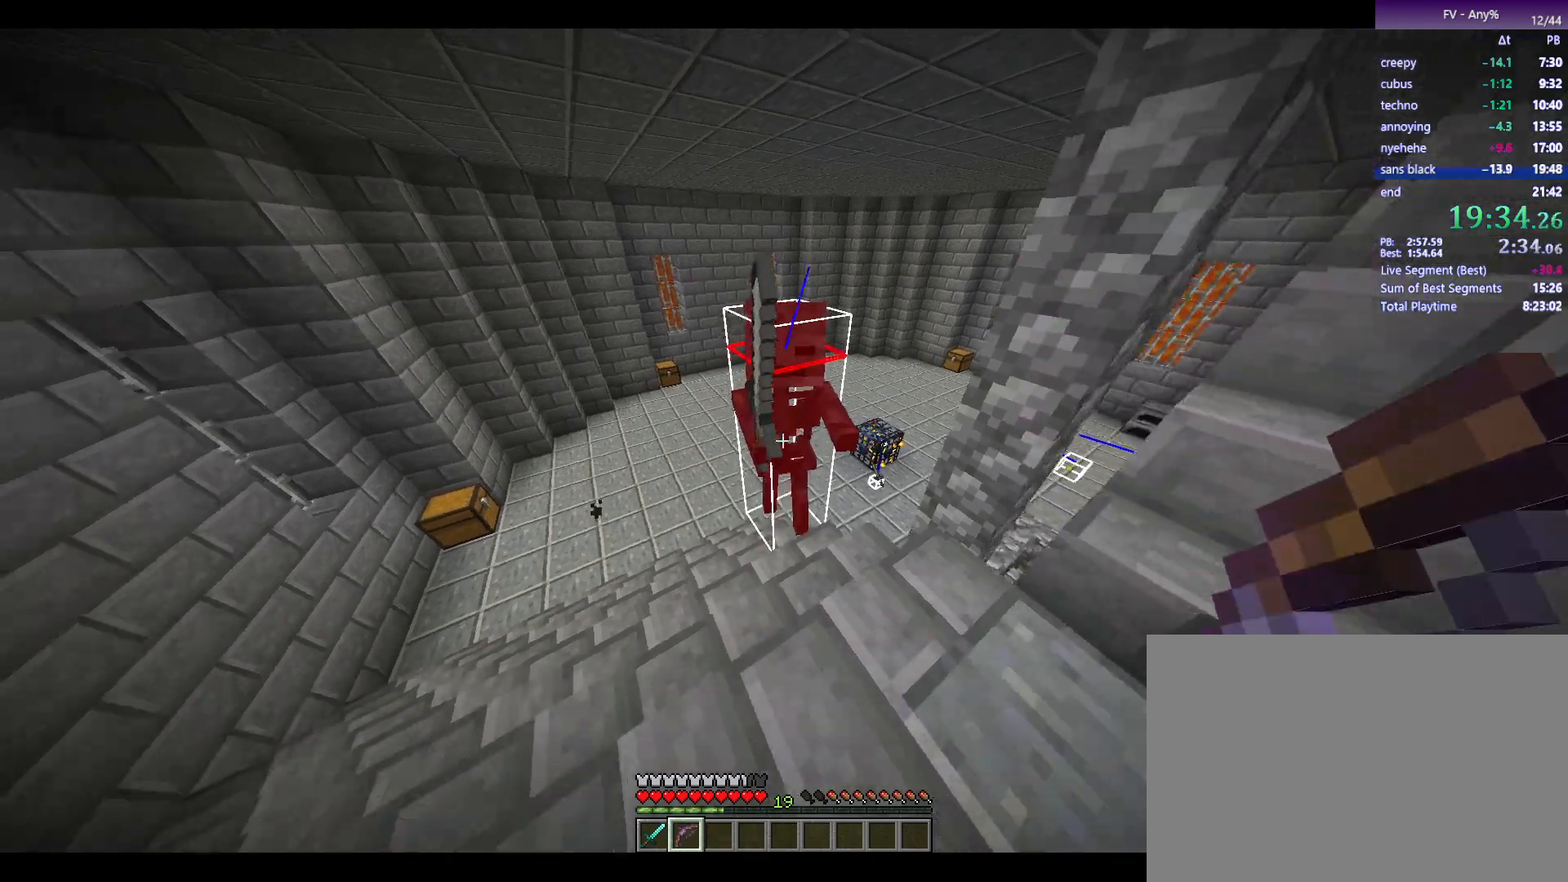
{"keys": [], "mouse": [], "events": [[200, "1", "down"], [300, "1", "up"], [350, "s", "up"]]}
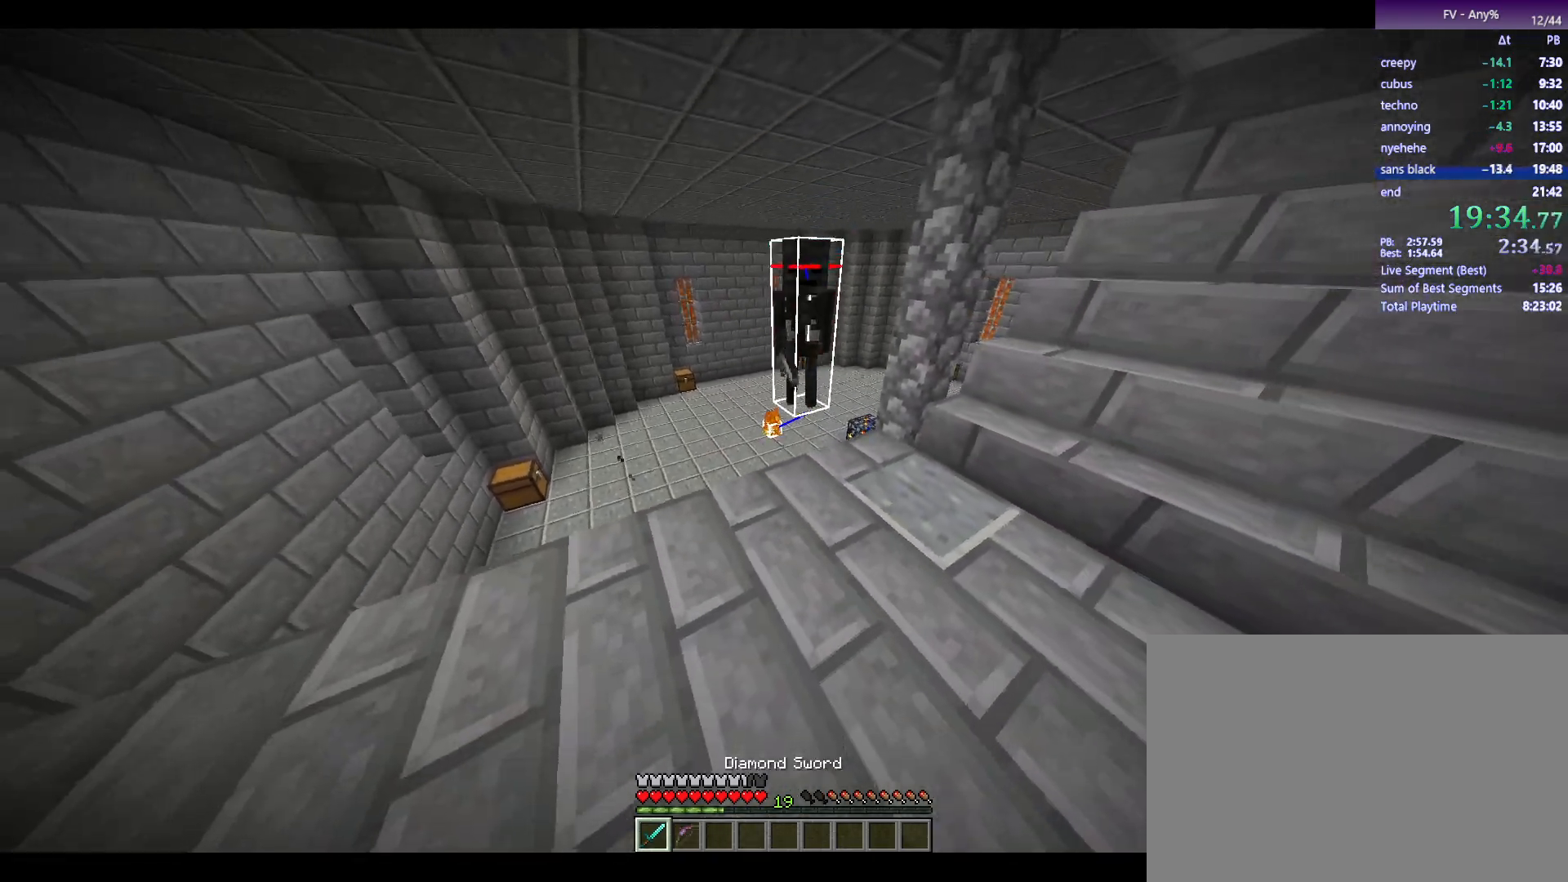
{"keys": [], "mouse": [], "events": [[183, "w", "down"], [317, "w", "up"]]}
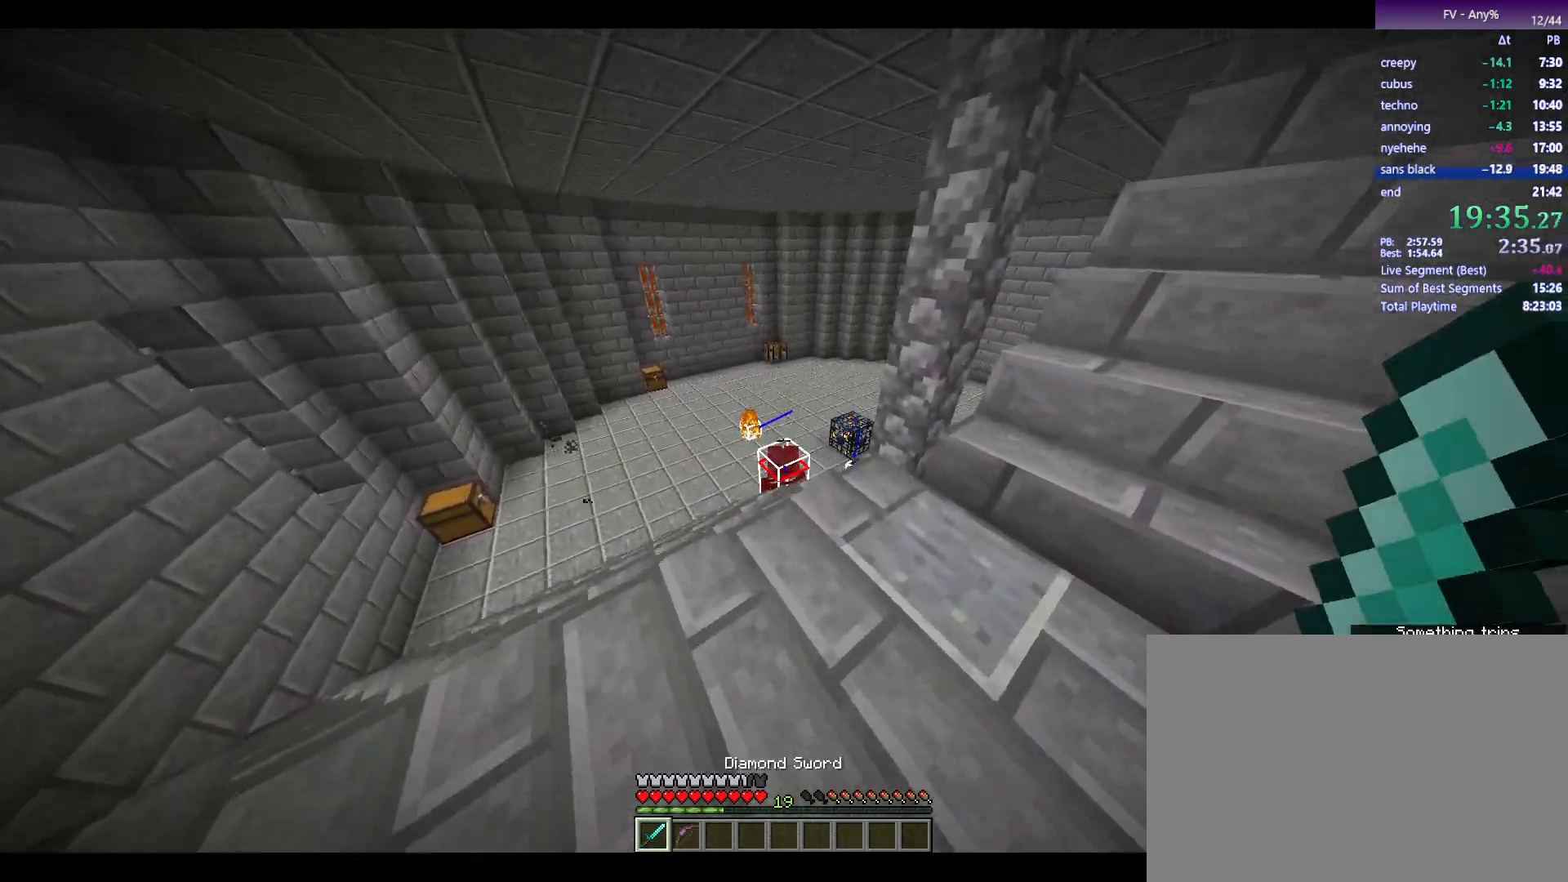
{"keys": ["a", "w"], "mouse": [], "events": [[300, "a", "down"], [350, "w", "down"]]}
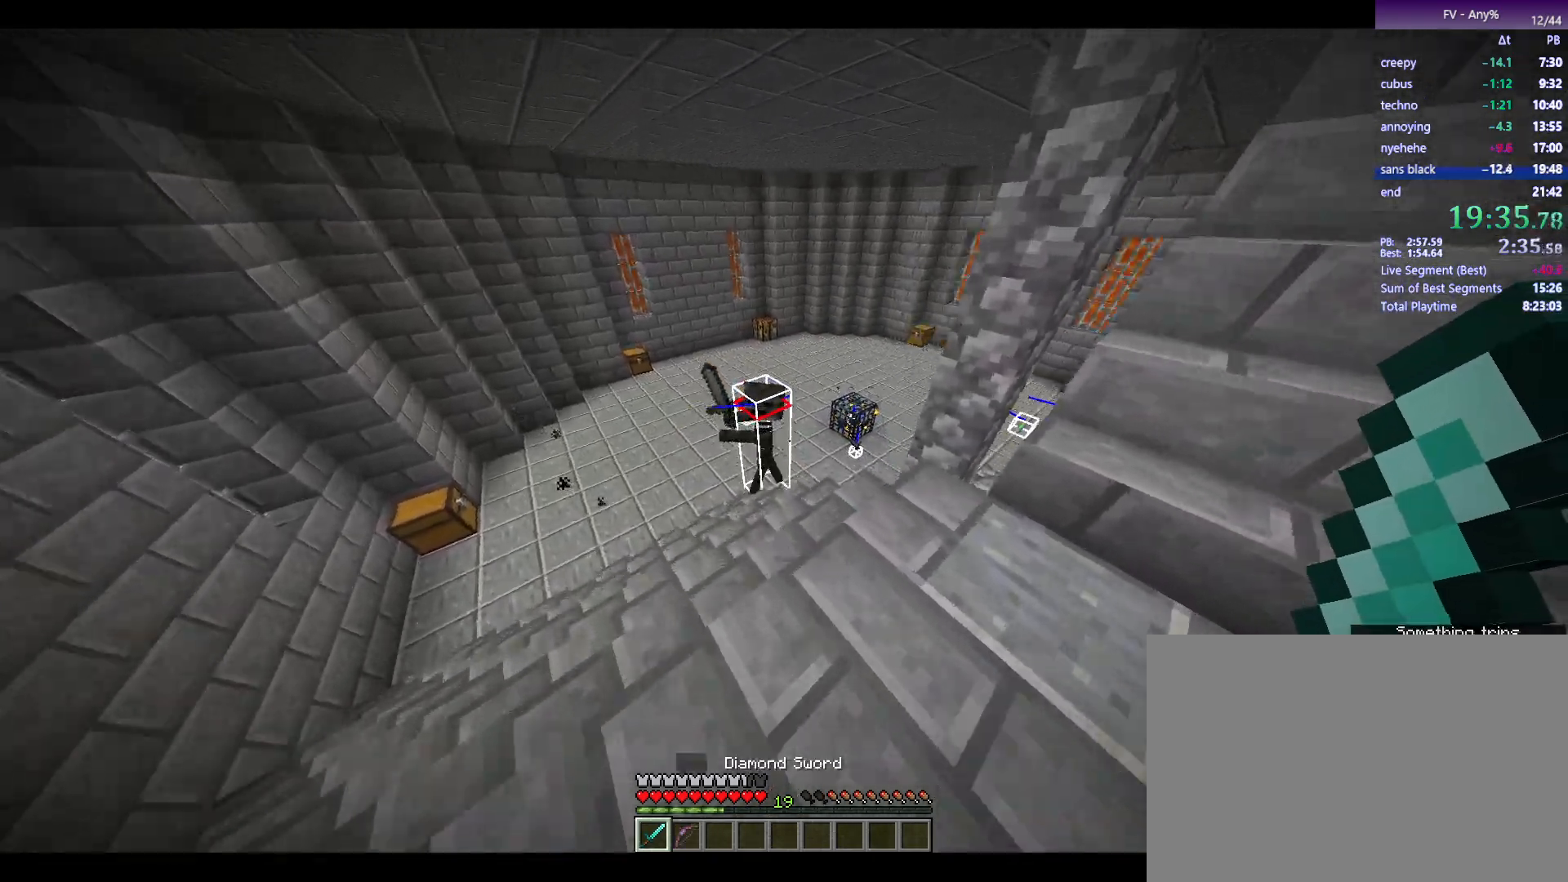
{"keys": [], "mouse": ["left"], "events": [[167, "a", "up"], [217, "w", "up"], [500, "mouse_left", "down"]]}
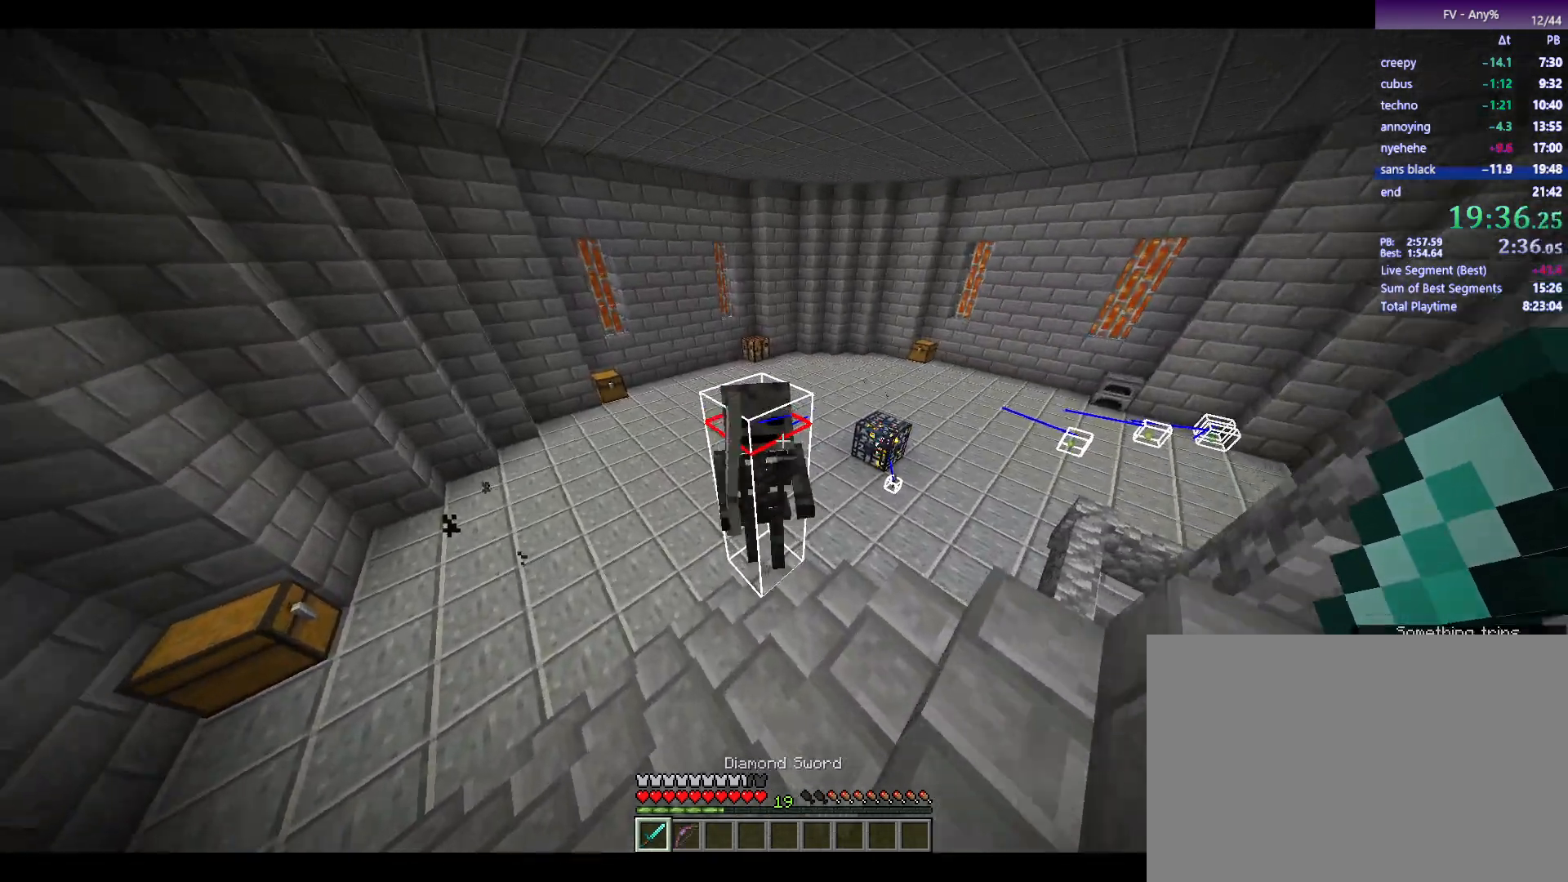
{"keys": [], "mouse": [], "events": [[100, "mouse_left", "up"]]}
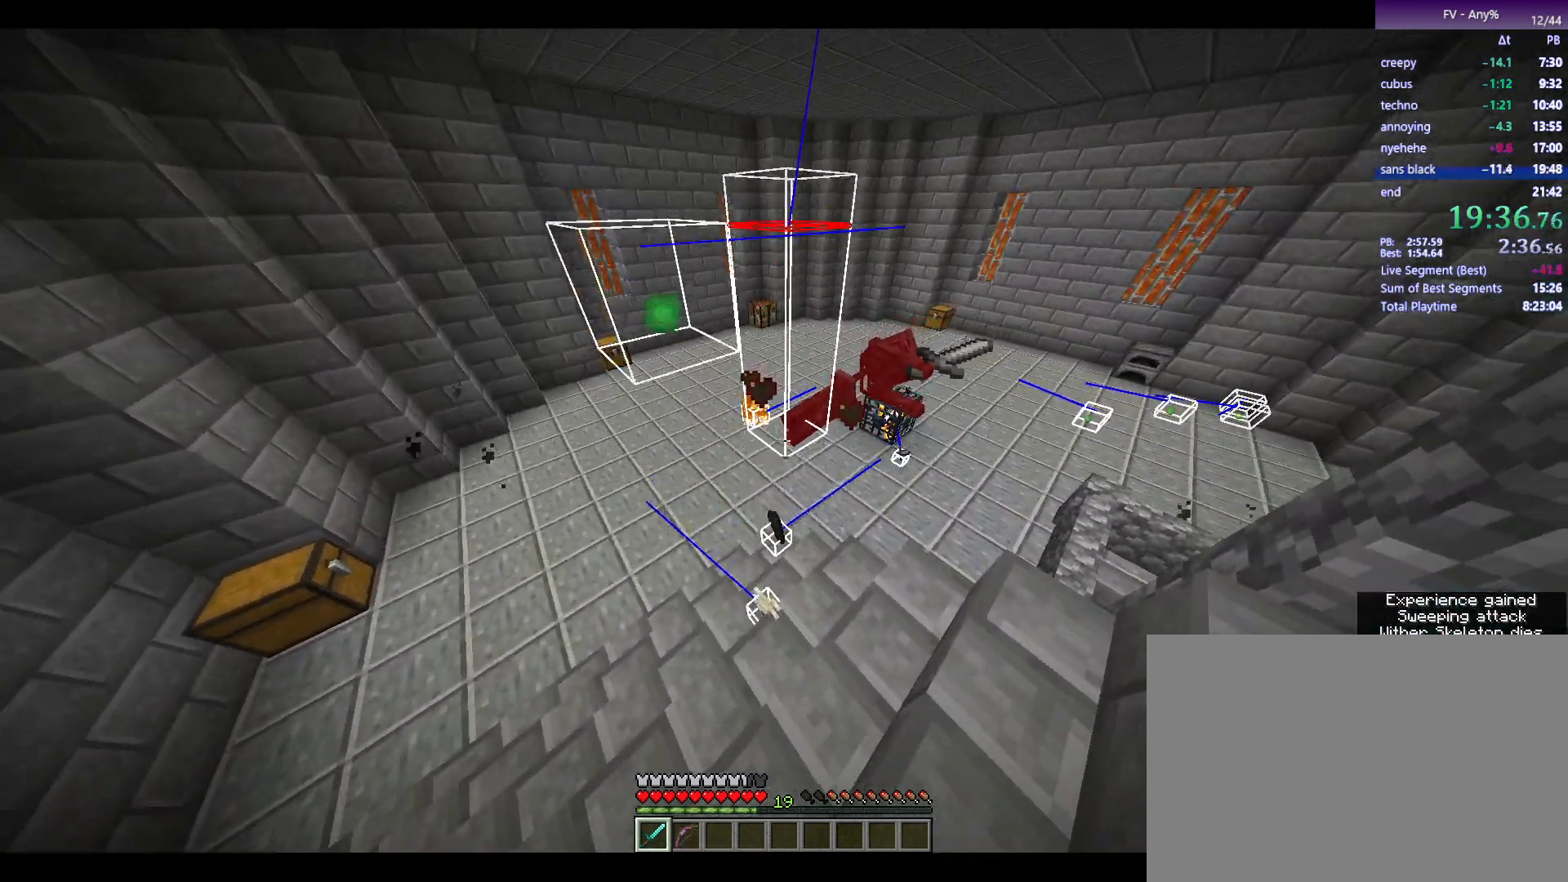
{"keys": ["a", "w"], "mouse": [], "events": [[167, "a", "down"], [167, "w", "down"]]}
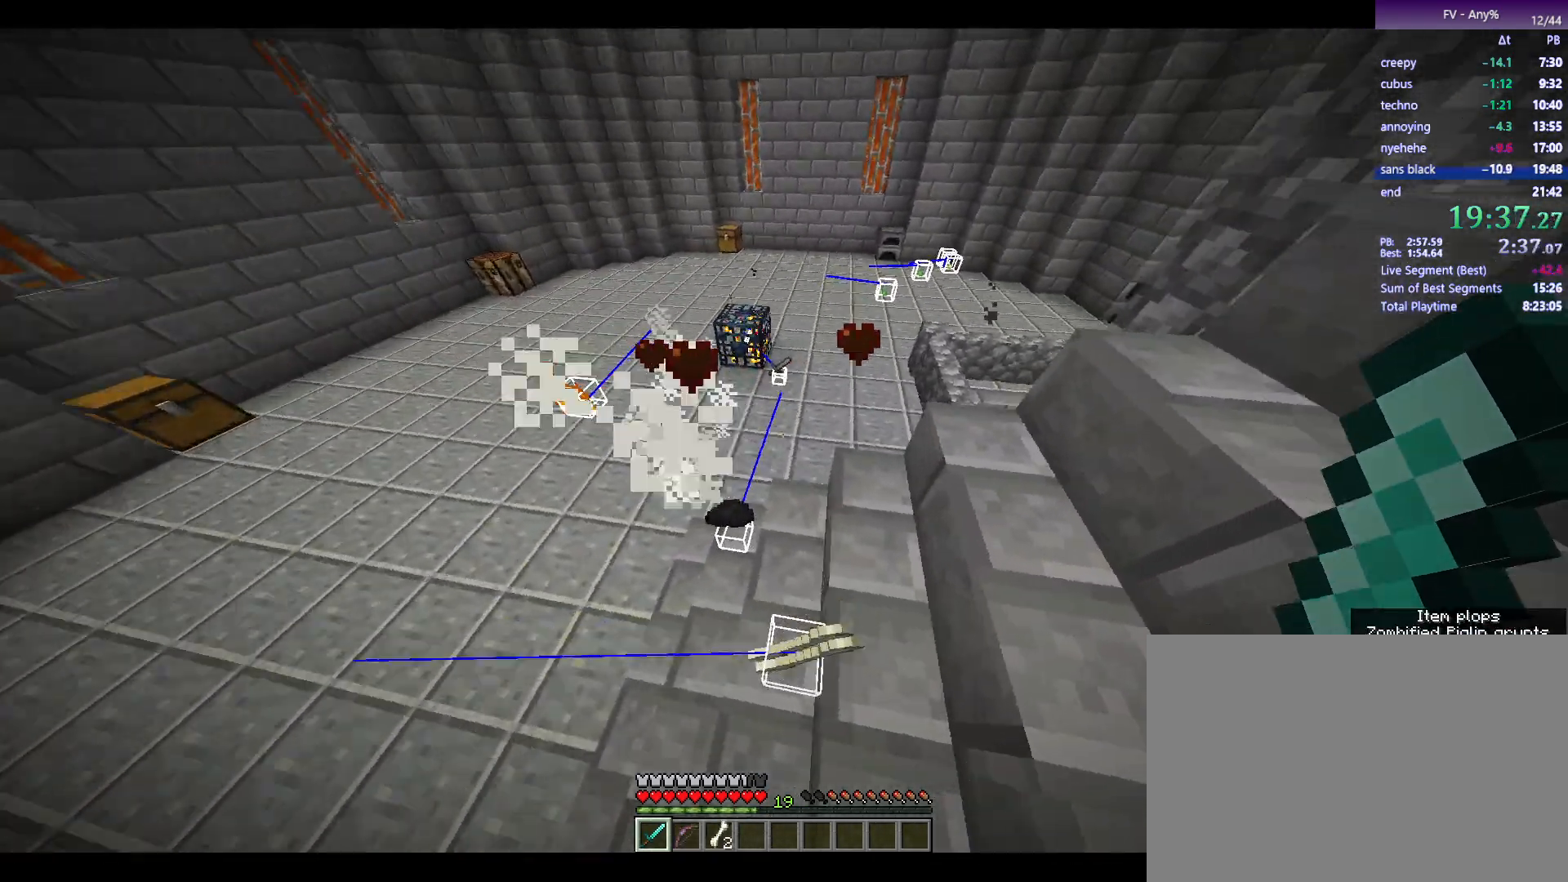
{"keys": ["d", "w"], "mouse": [], "events": [[100, "a", "up"], [283, "d", "down"], [283, "mouse_wheel_down", "down"], [333, "mouse_wheel_down", "up"], [383, "mouse_wheel_down", "down"], [433, "mouse_wheel_down", "up"]]}
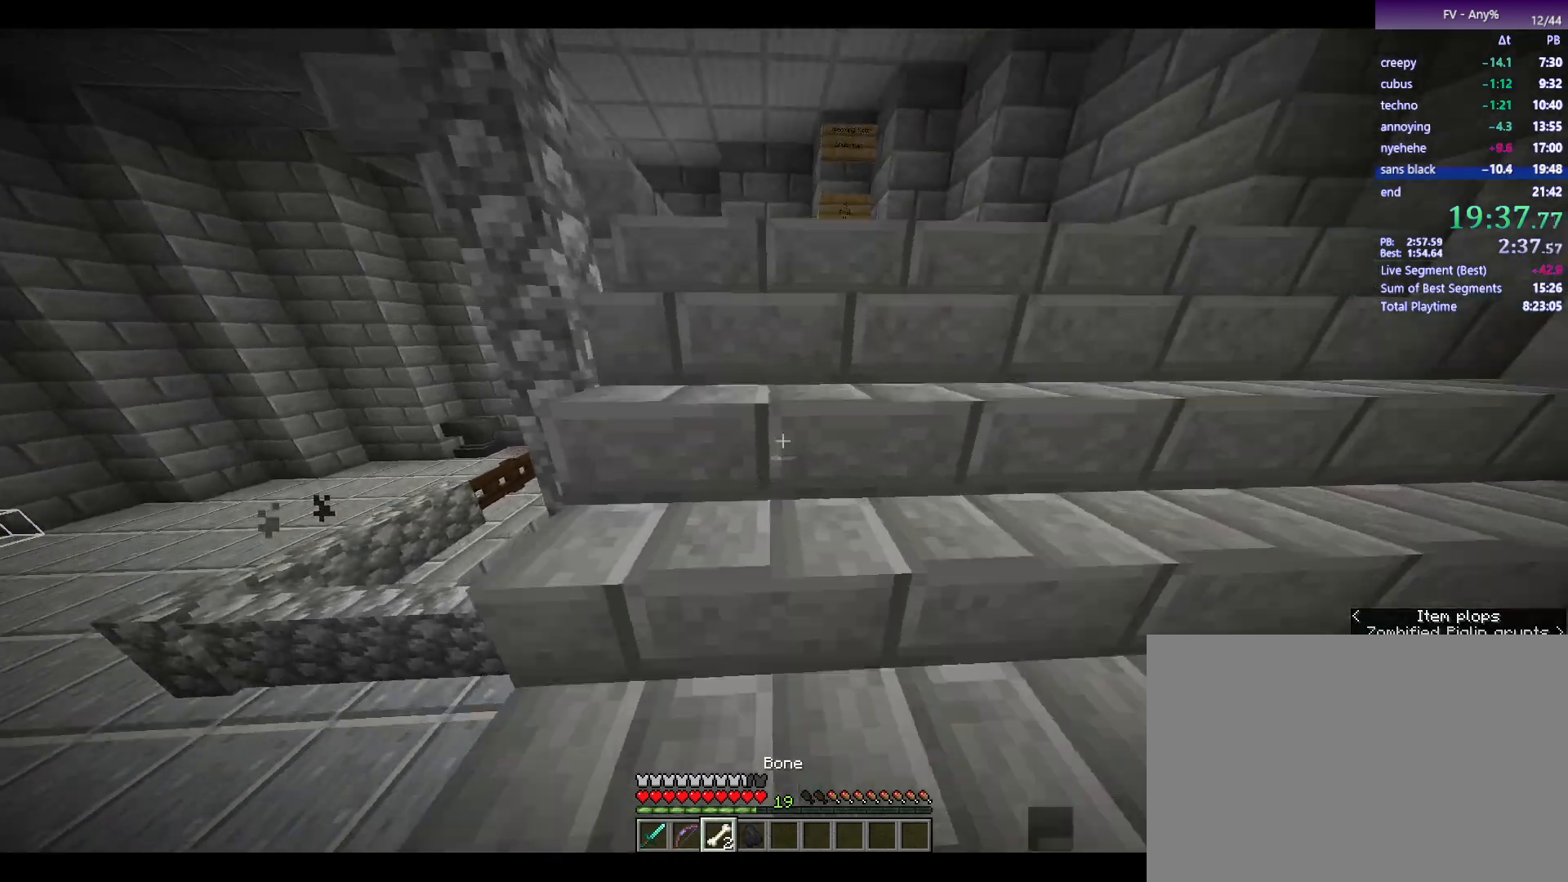
{"keys": ["w"], "mouse": [], "events": [[67, "d", "up"], [267, "mouse_wheel_down", "down"], [300, "mouse_wheel_down", "up"]]}
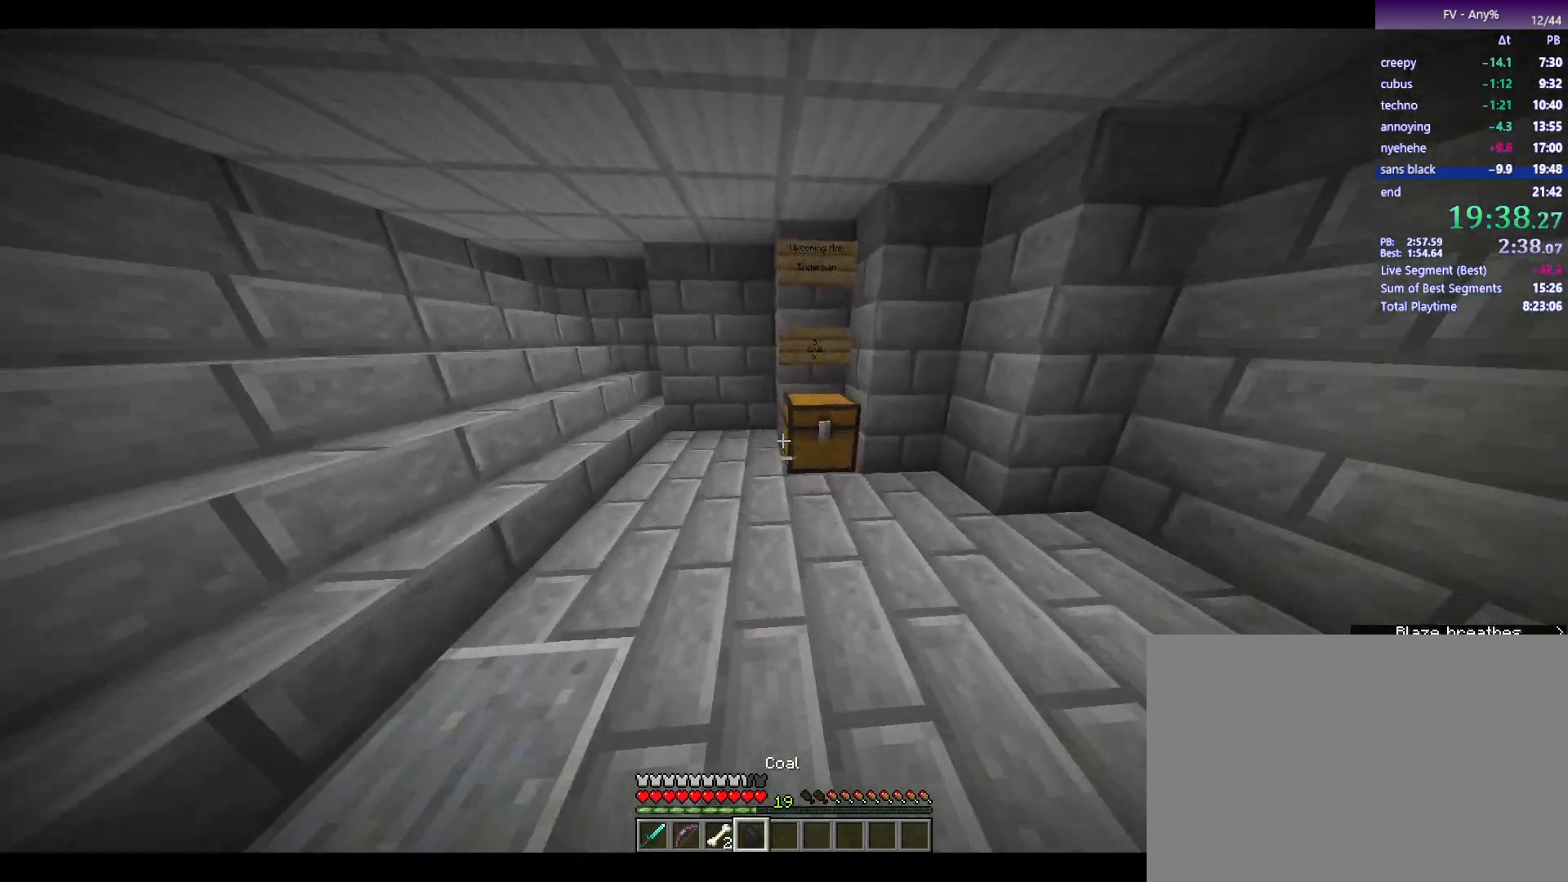
{"keys": [], "mouse": [], "events": [[183, "mouse_right", "down"], [183, "w", "up"], [233, "mouse_right", "up"]]}
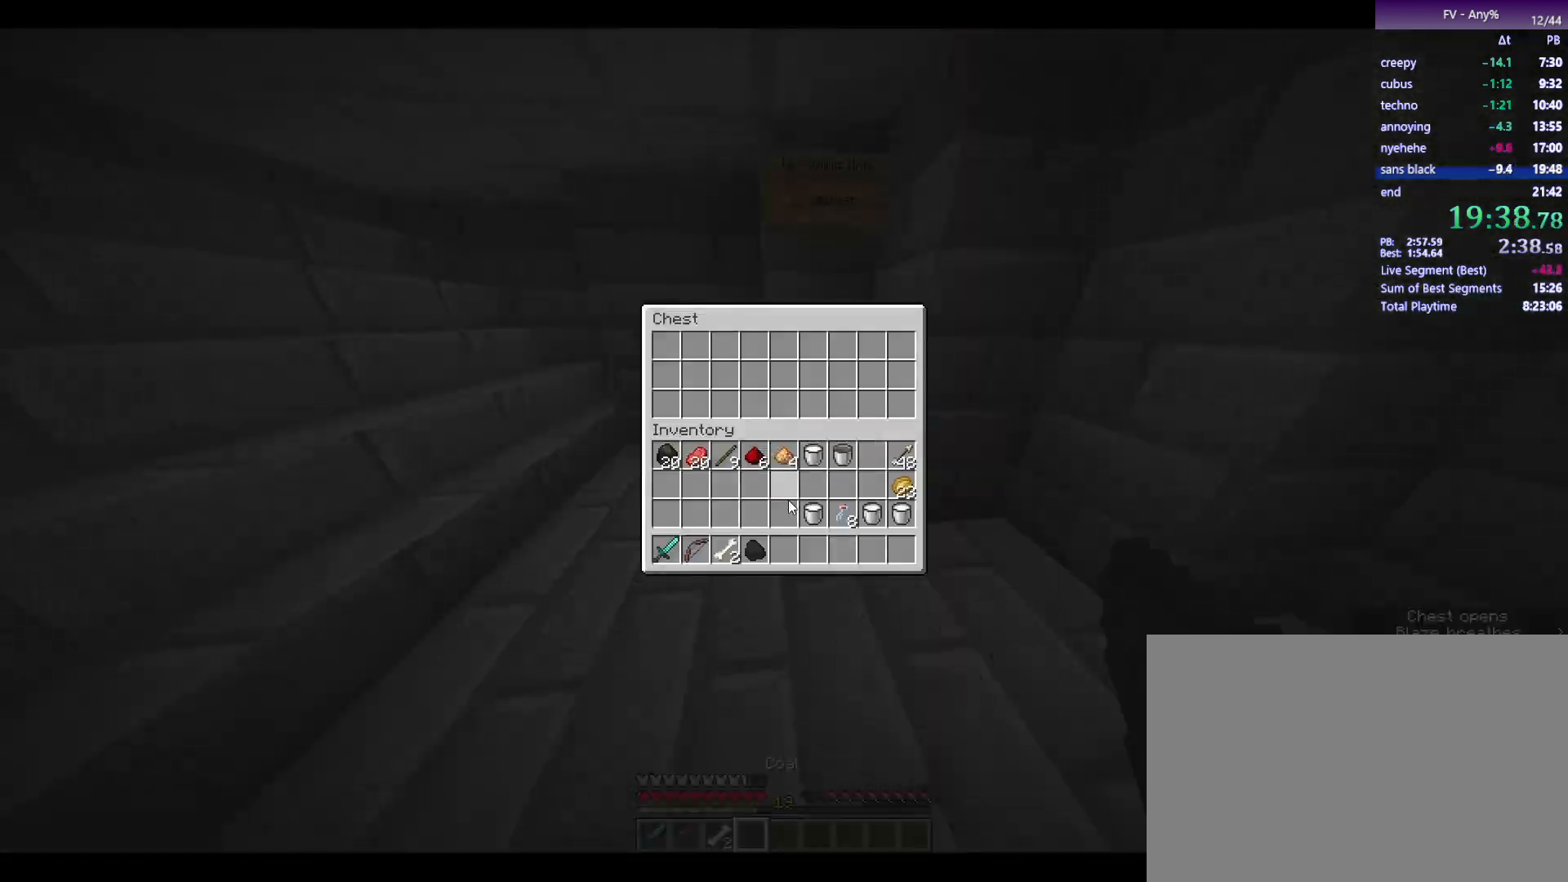
{"keys": ["shift"], "mouse": [], "events": [[67, "shift", "down"], [300, "mouse_left", "down"], [350, "mouse_left", "up"], [450, "mouse_left", "down"], [483, "mouse_left", "up"]]}
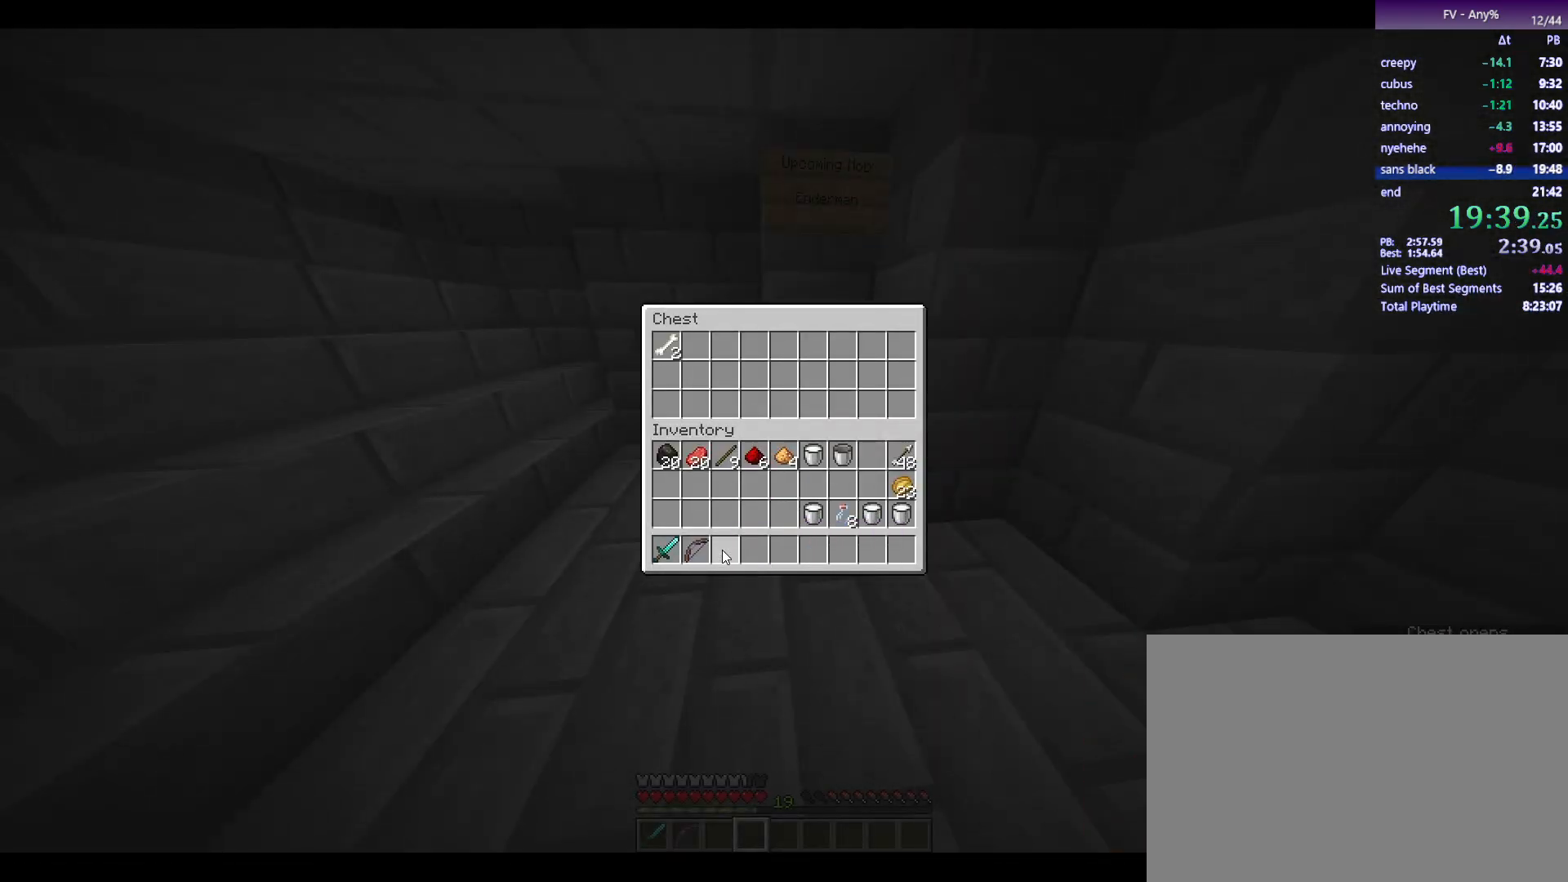
{"keys": [], "mouse": [], "events": [[233, "shift", "up"], [367, "escape", "down"], [417, "escape", "up"]]}
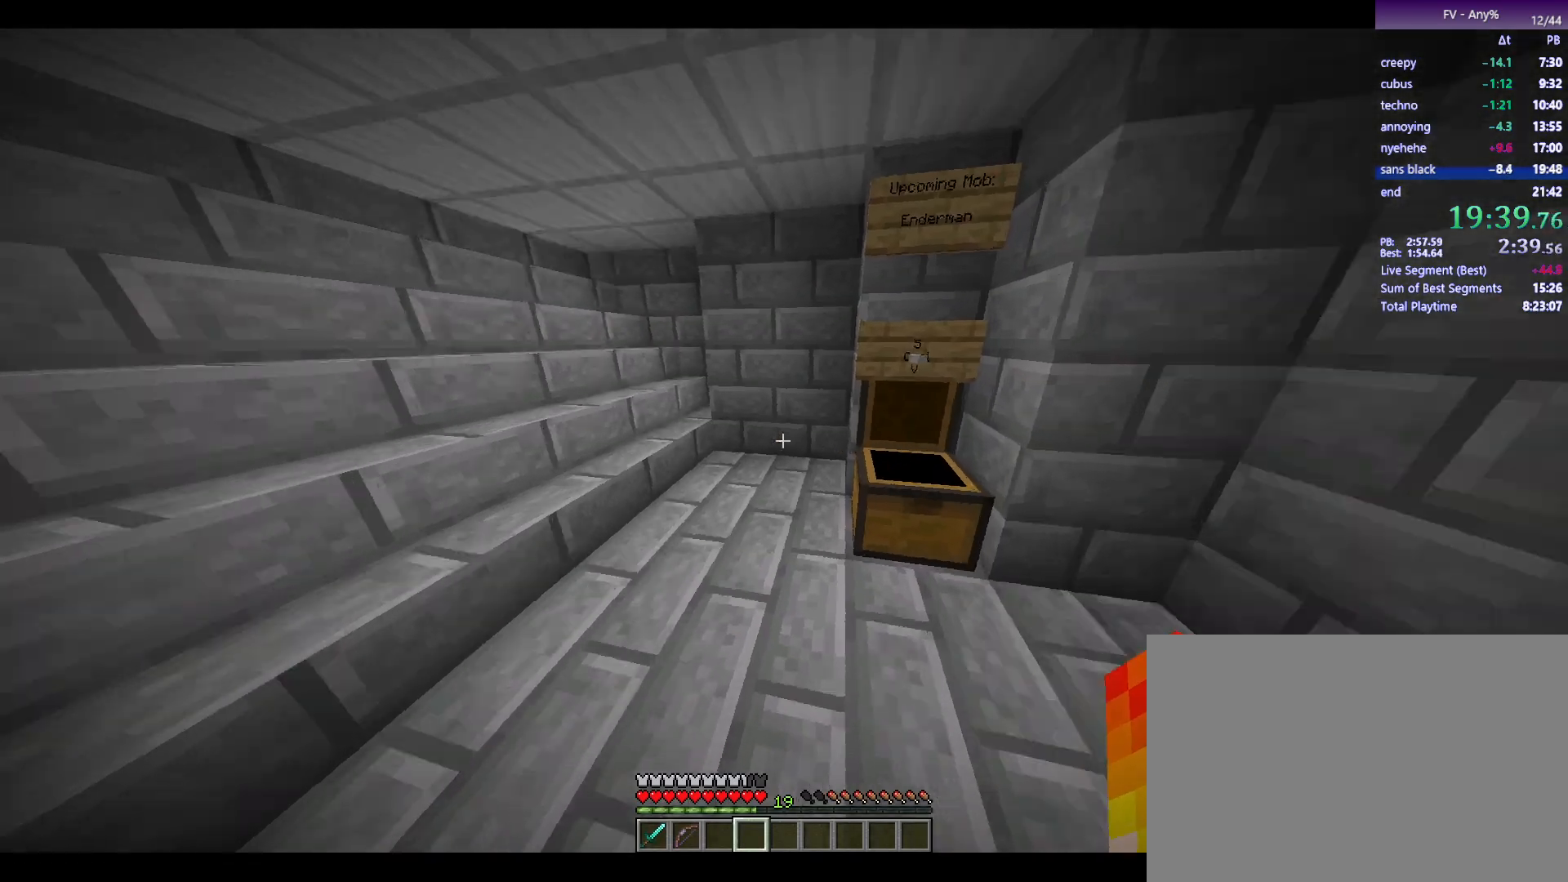
{"keys": ["d", "w"], "mouse": [], "events": [[100, "w", "down"], [200, "d", "down"]]}
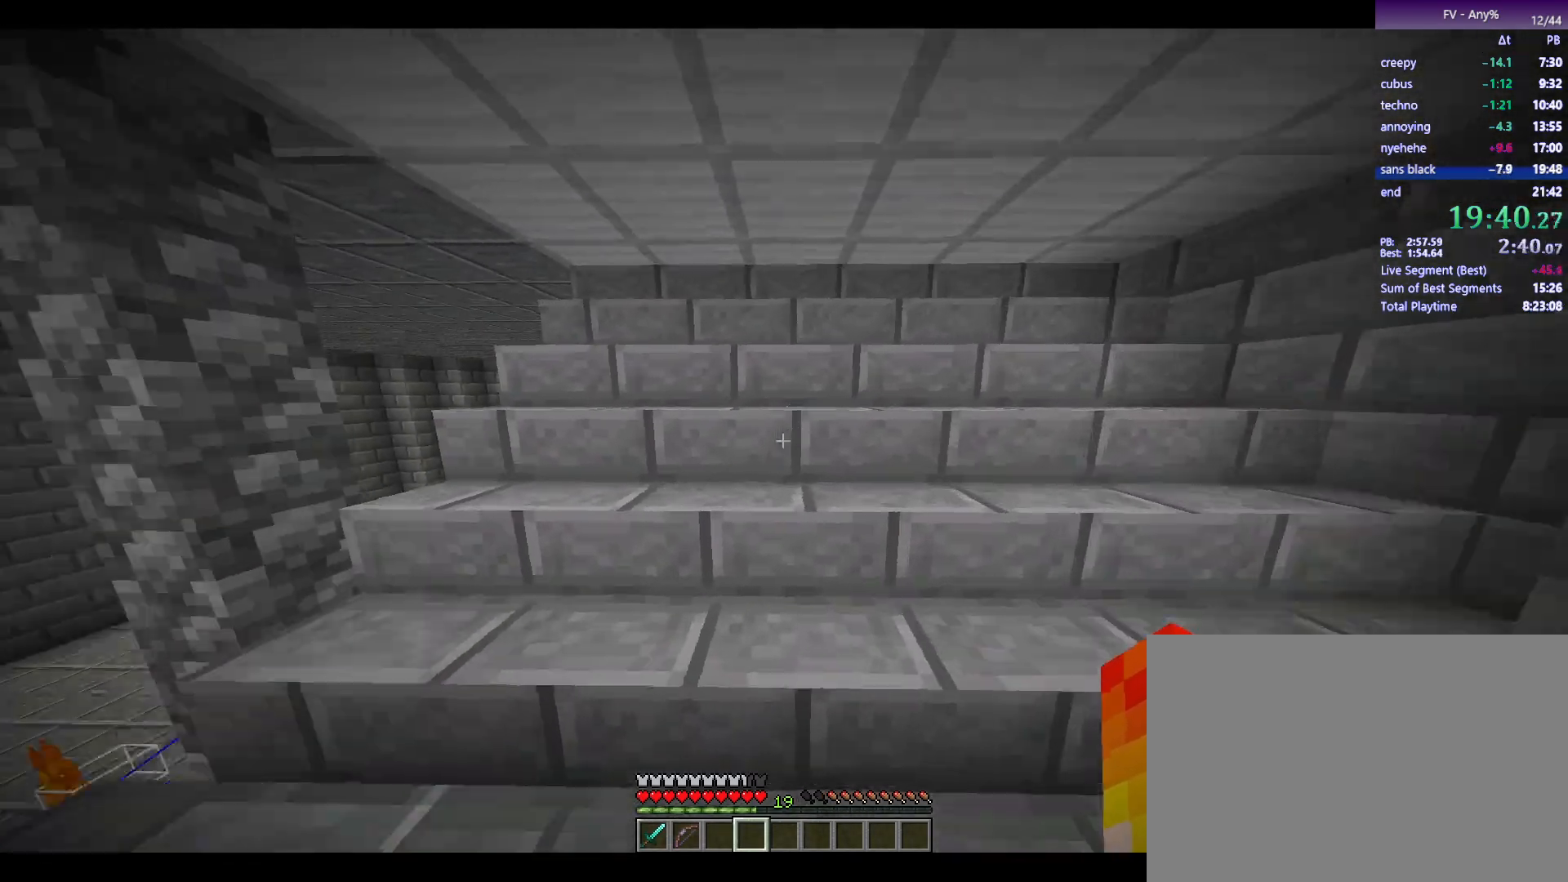
{"keys": ["a", "w"], "mouse": [], "events": [[117, "d", "up"], [117, "w", "up"], [400, "a", "down"], [450, "w", "down"]]}
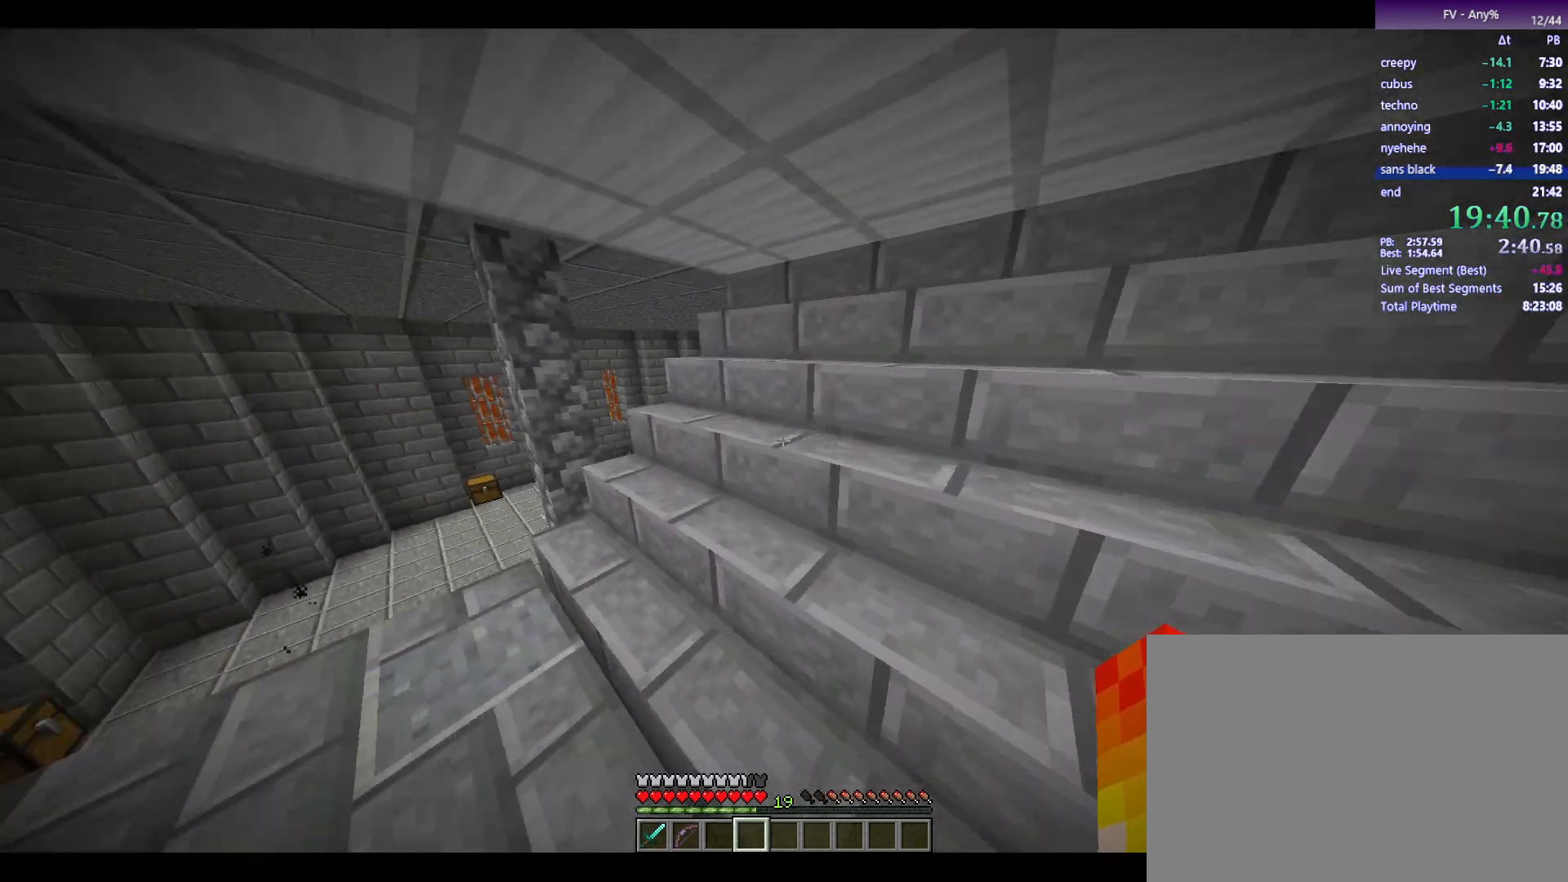
{"keys": ["a", "w"], "mouse": [], "events": []}
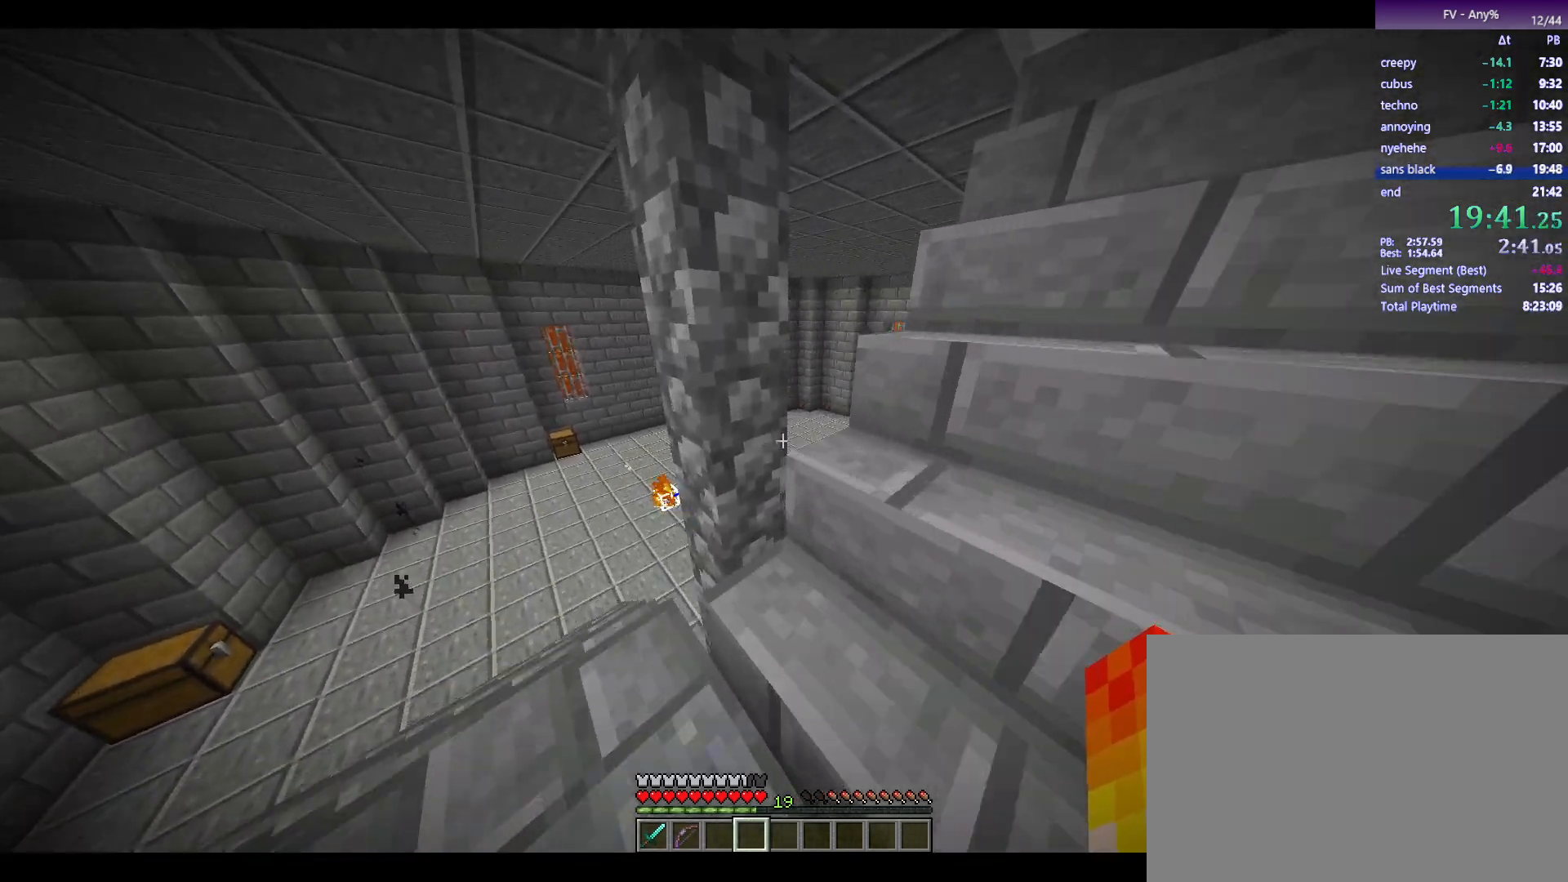
{"keys": [], "mouse": [], "events": [[250, "a", "up"], [250, "w", "up"]]}
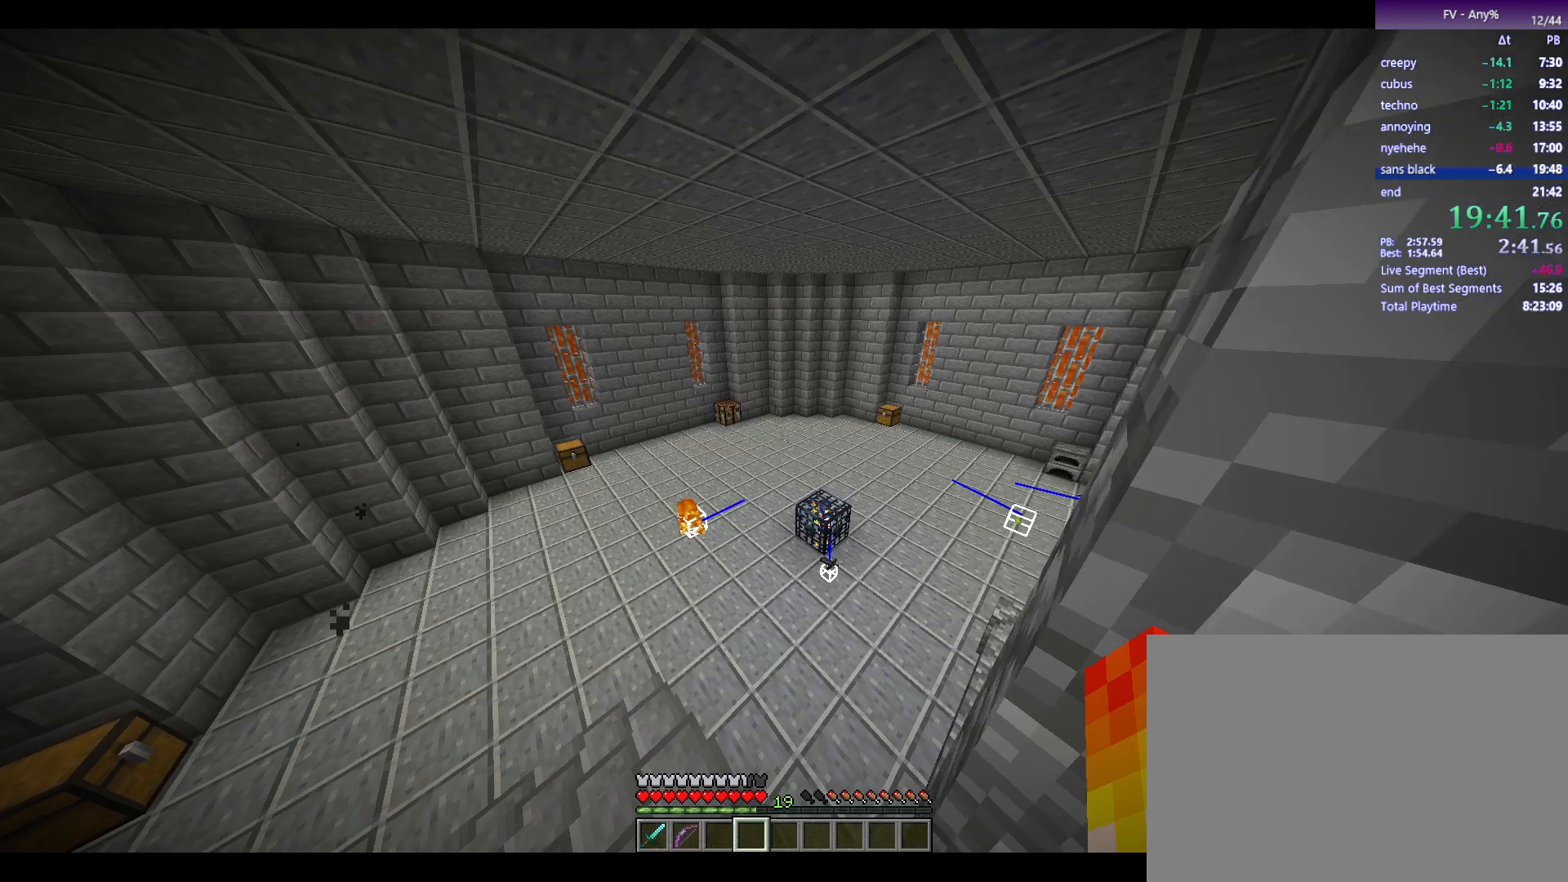
{"keys": ["a"], "mouse": ["right"], "events": [[33, "2", "down"], [83, "2", "up"], [83, "mouse_right", "down"], [417, "a", "down"]]}
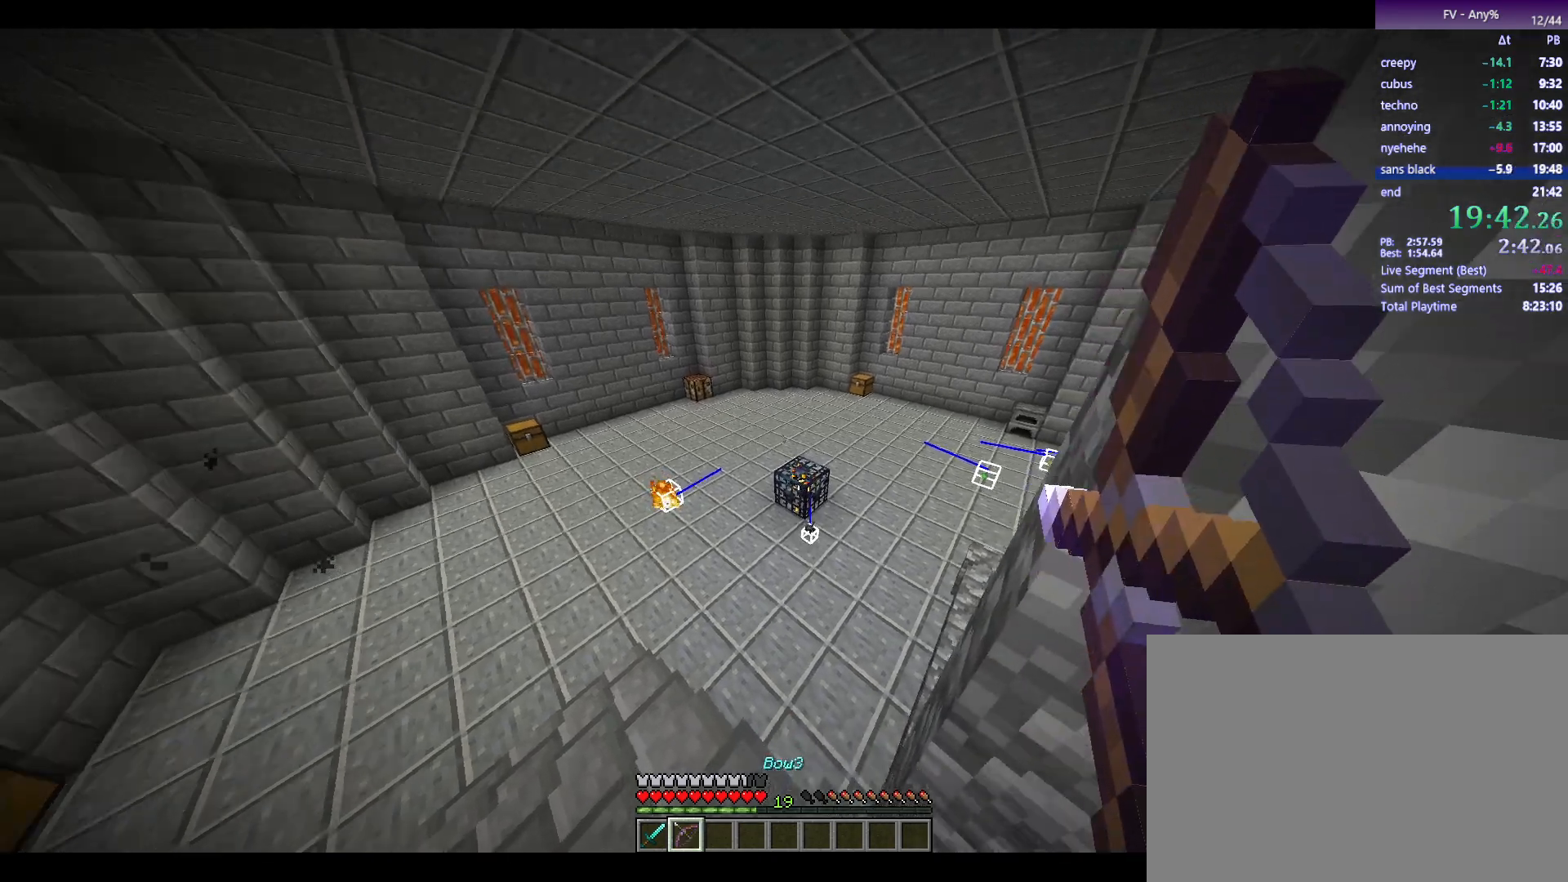
{"keys": [], "mouse": ["right"], "events": [[150, "w", "down"], [383, "w", "up"], [483, "a", "up"]]}
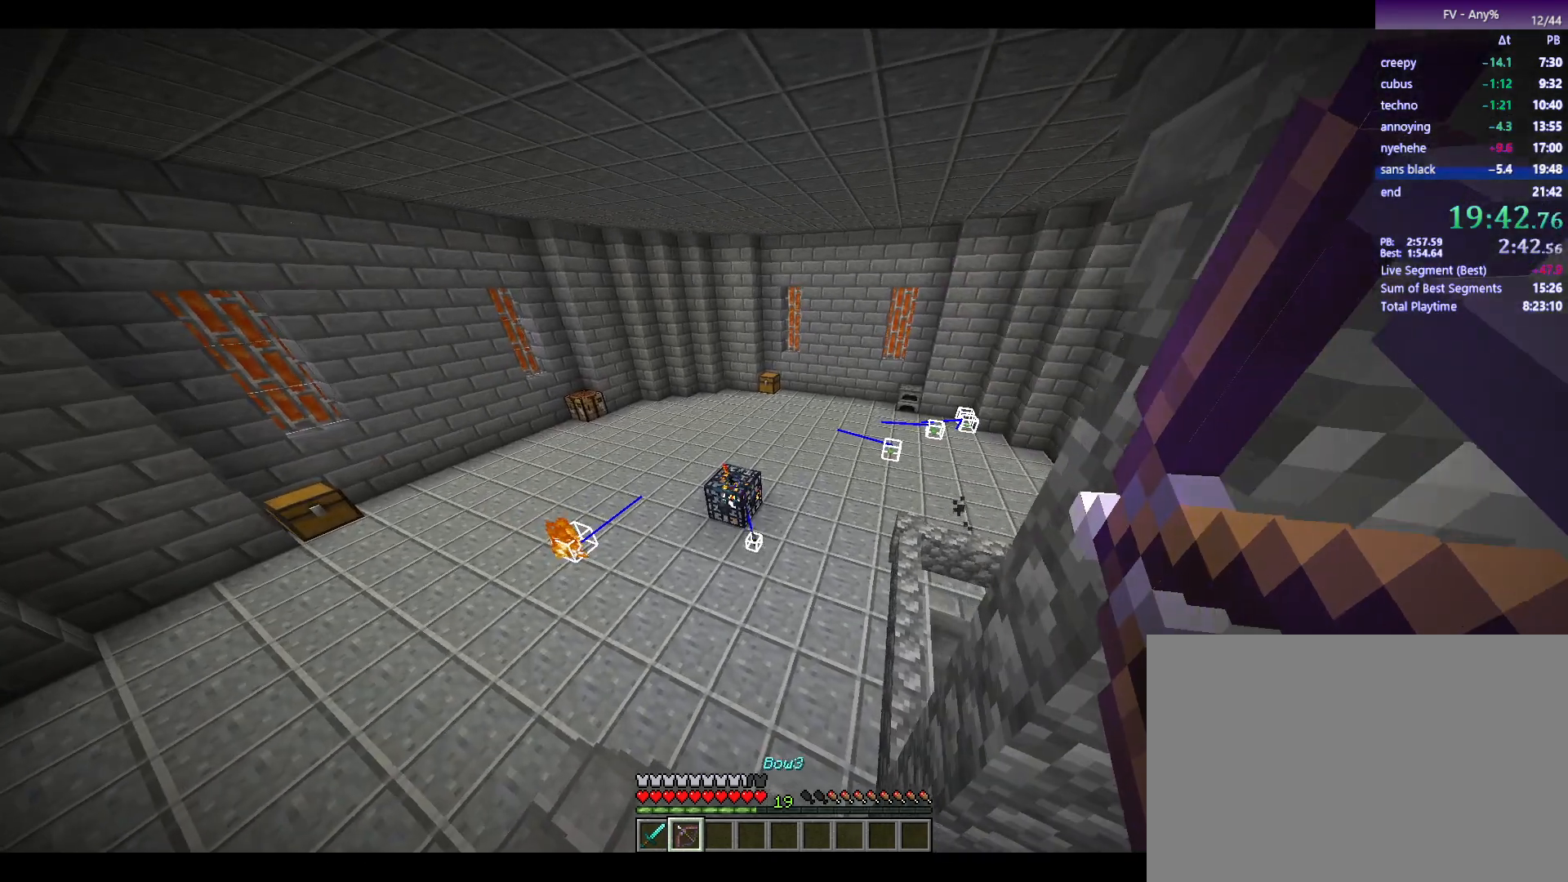
{"keys": [], "mouse": ["right"], "events": []}
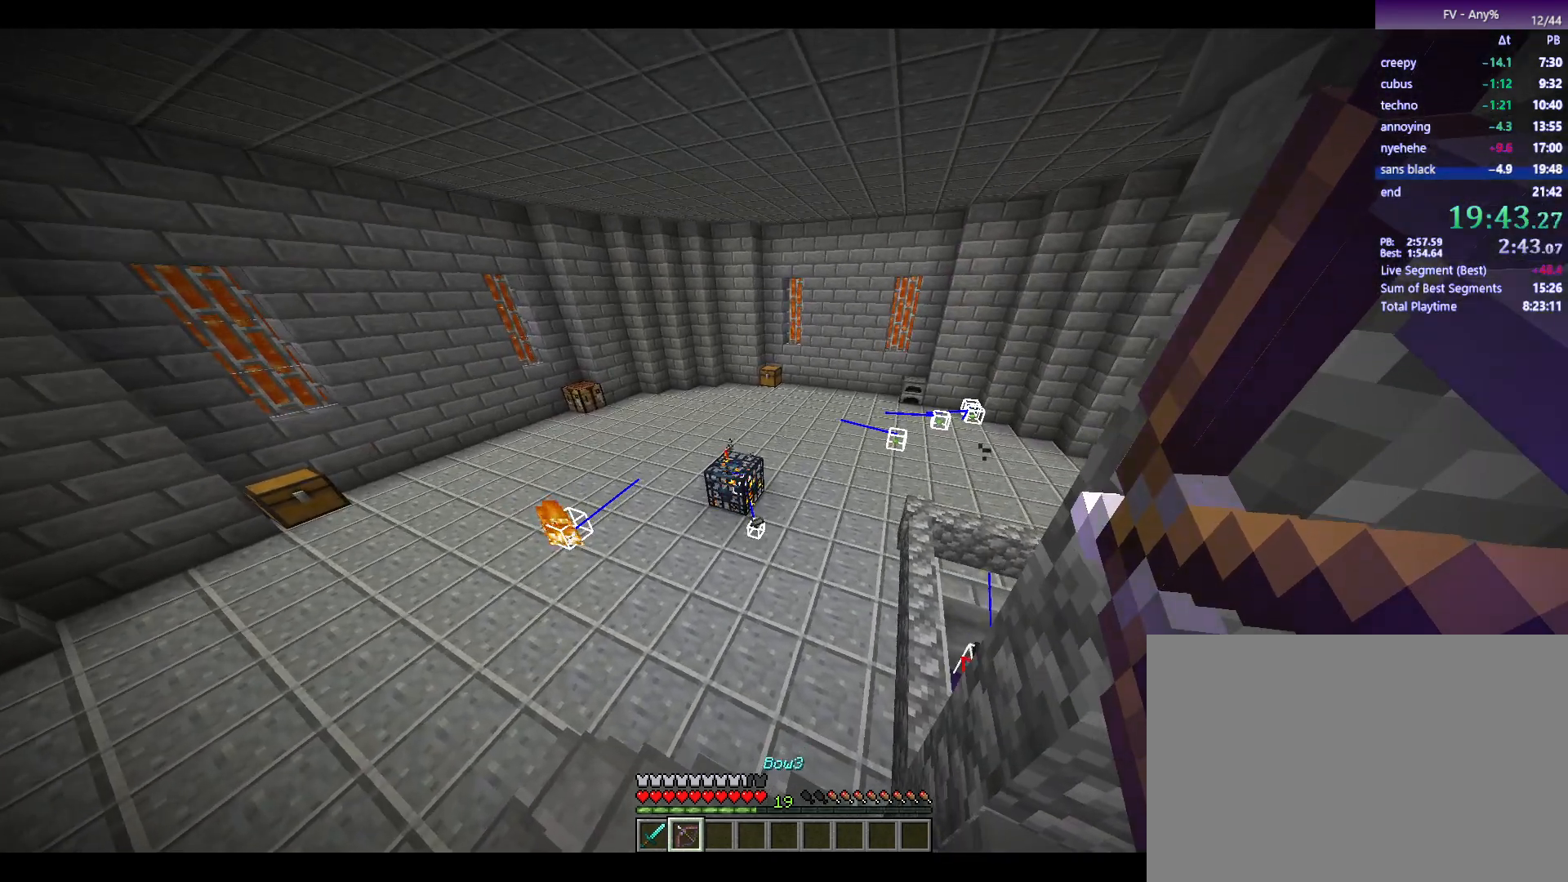
{"keys": [], "mouse": ["right"], "events": []}